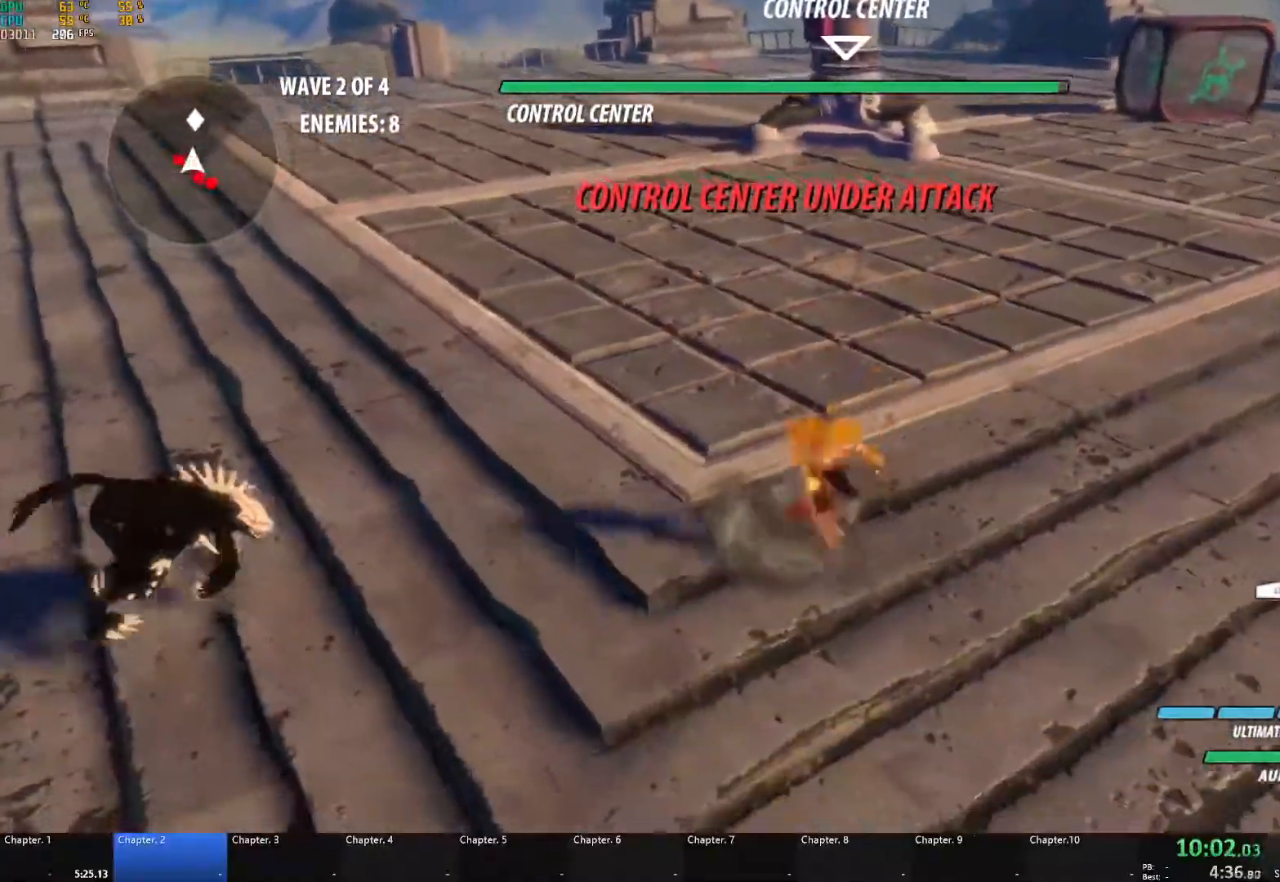
Gameplay with a controller (Xbox layout); each line is a JSON object with the inputs held at the frame after it. "events" lists button and stick changes between this image and that frame as [ms after this image, input, new state], when the widget could be followed in between. Not read: R3.
{"buttons": [], "left_stick": "center", "right_stick": "center", "events": [[50, "L1", "down"], [67, "left_stick", "right"], [117, "A", "up"], [167, "L1", "up"], [383, "left_stick", "center"]]}
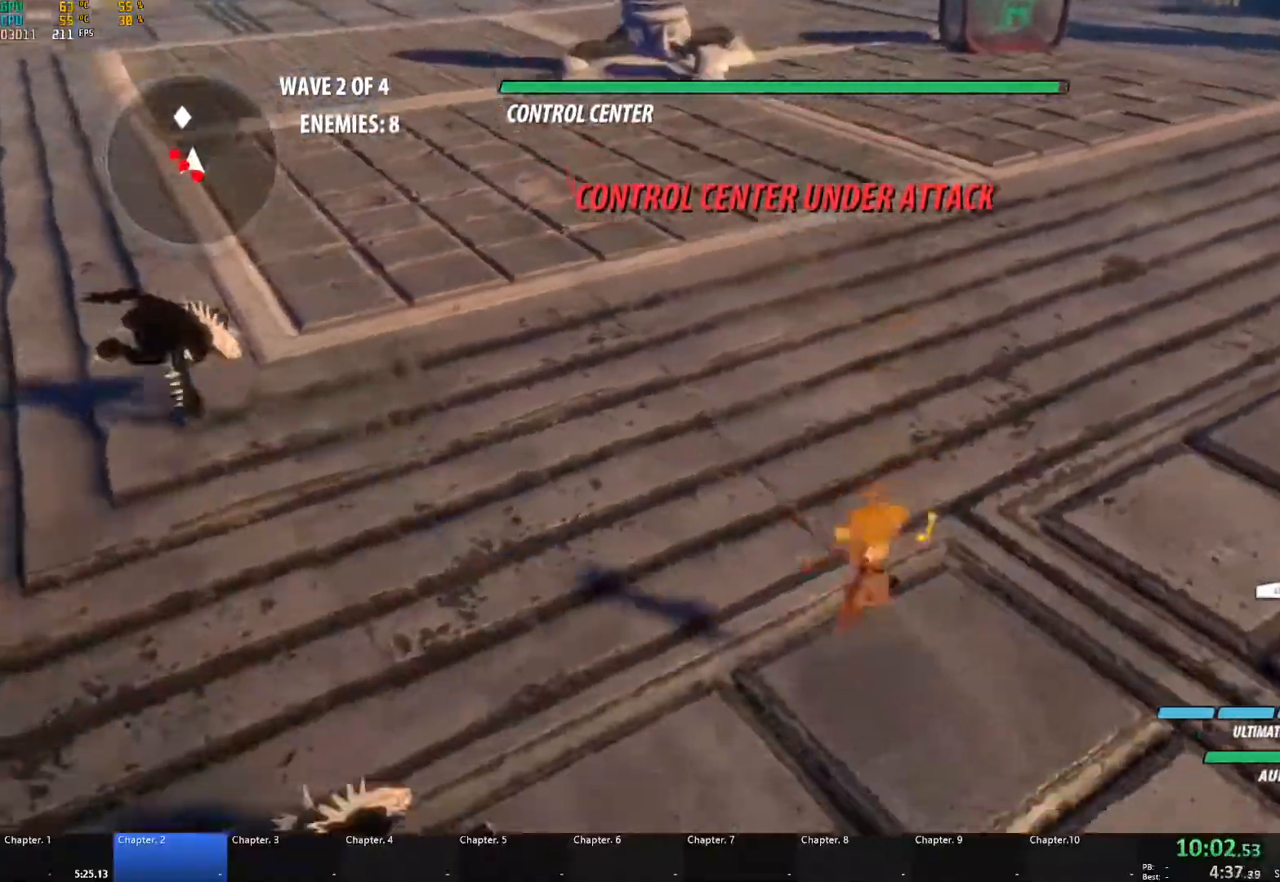
{"buttons": [], "left_stick": "right", "right_stick": "center", "events": [[67, "left_stick", "right"], [100, "A", "down"], [133, "L1", "down"], [233, "A", "up"], [317, "L1", "up"]]}
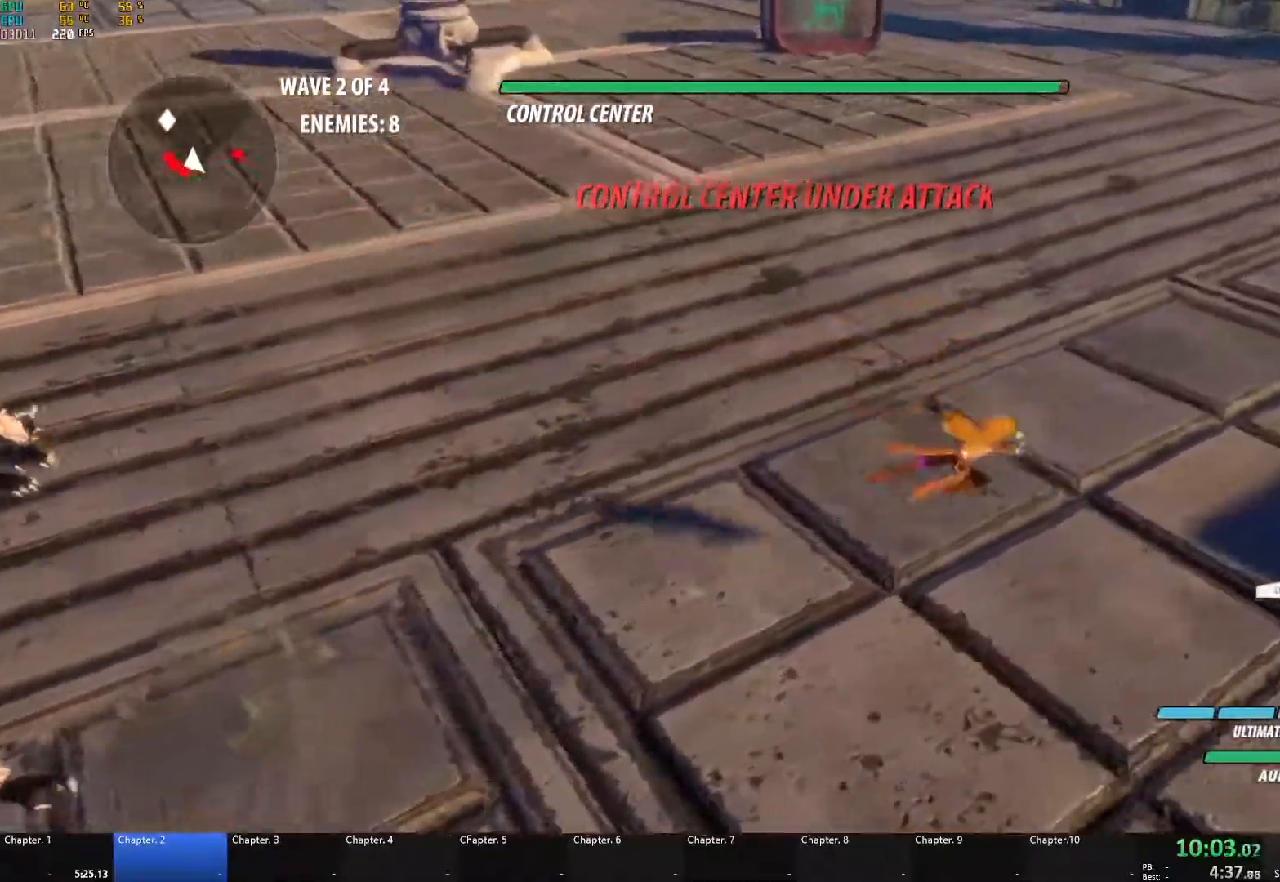
{"buttons": [], "left_stick": "right", "right_stick": "center", "events": [[183, "A", "down"], [200, "left_stick", "up-right"], [233, "L1", "down"], [333, "A", "up"], [417, "L1", "up"], [500, "left_stick", "right"]]}
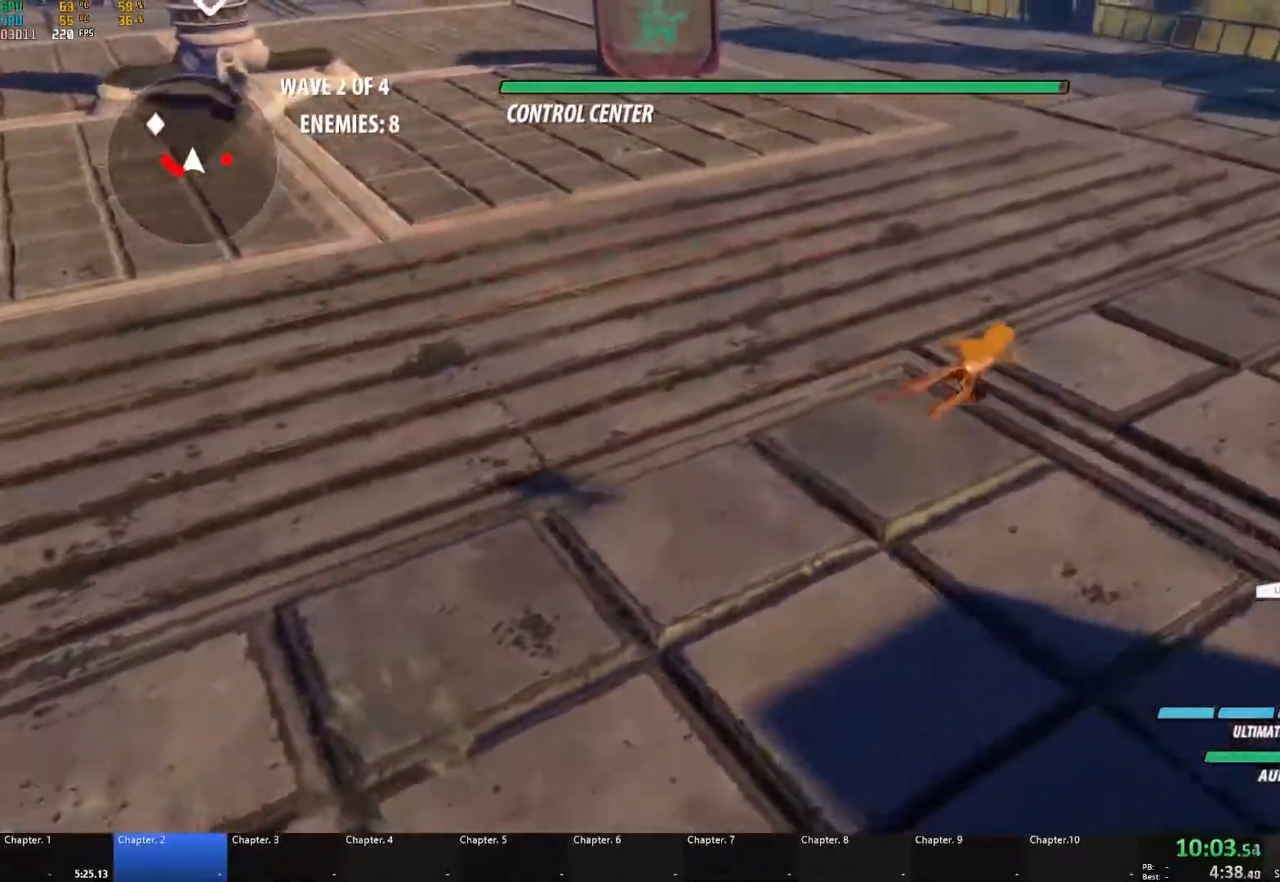
{"buttons": ["A", "L1"], "left_stick": "up-right", "right_stick": "center", "events": [[100, "left_stick", "center"], [383, "A", "down"], [450, "L1", "down"], [450, "left_stick", "up-right"]]}
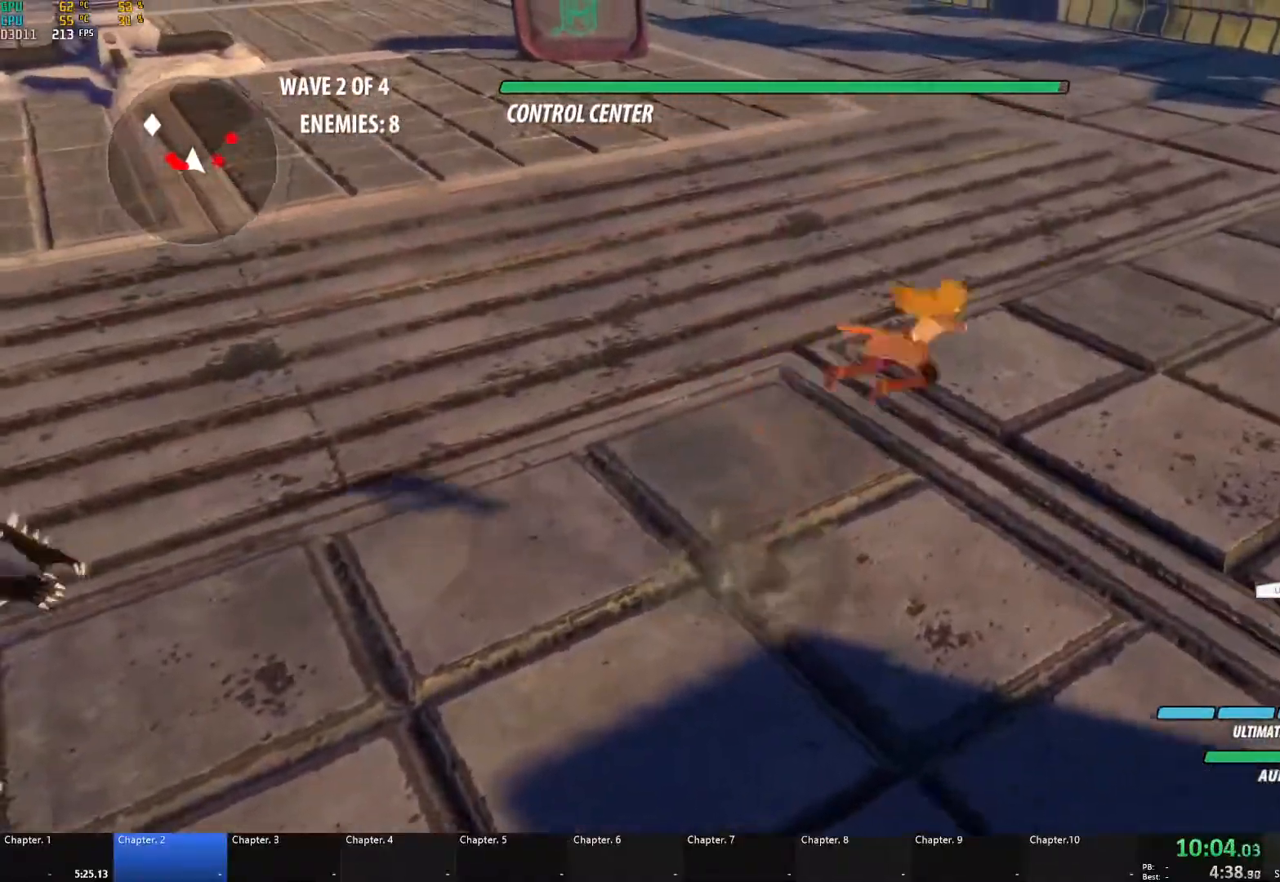
{"buttons": [], "left_stick": "center", "right_stick": "center", "events": [[17, "A", "up"], [100, "L1", "up"], [133, "left_stick", "center"]]}
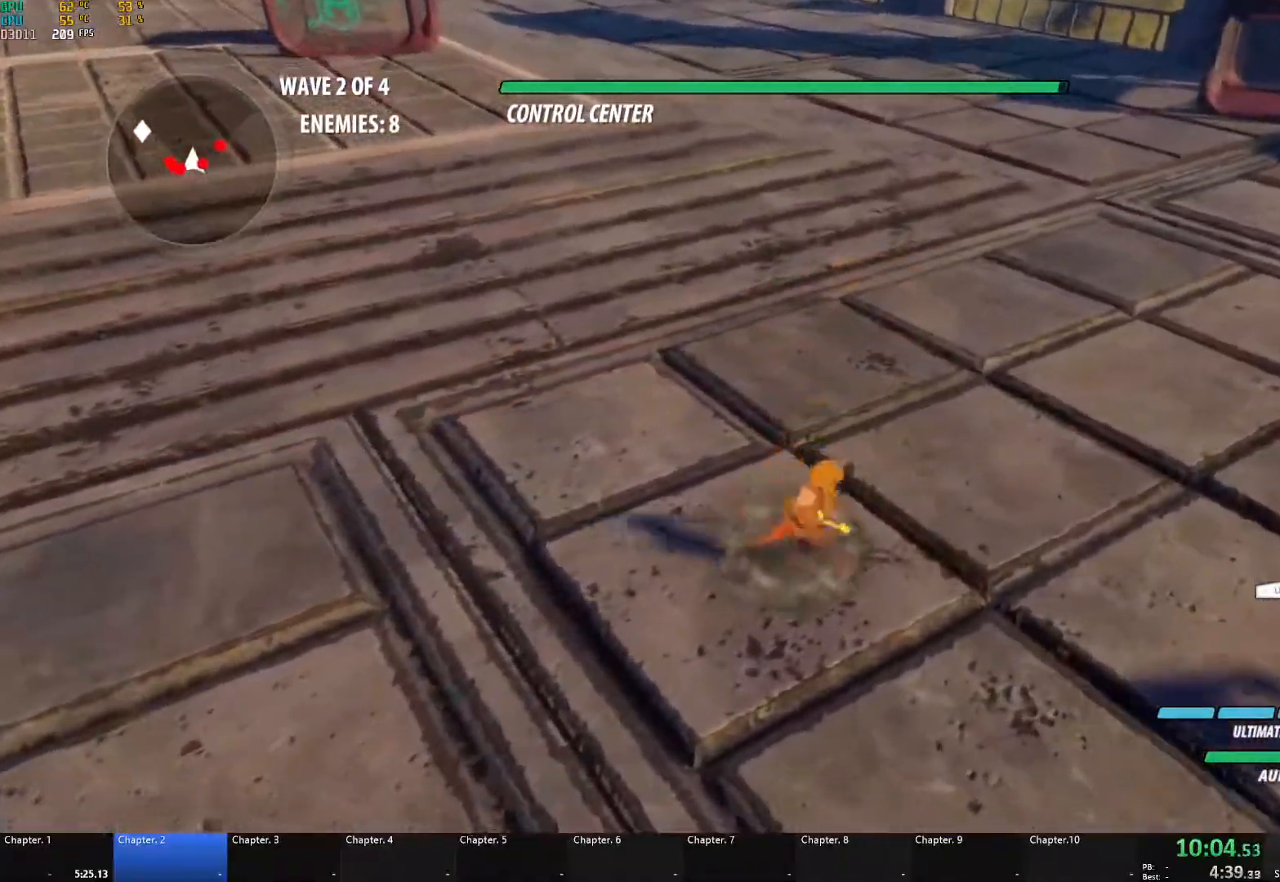
{"buttons": [], "left_stick": "center", "right_stick": "center", "events": [[50, "A", "down"], [83, "left_stick", "up-right"], [100, "L1", "down"], [200, "A", "up"], [233, "L1", "up"], [317, "left_stick", "center"]]}
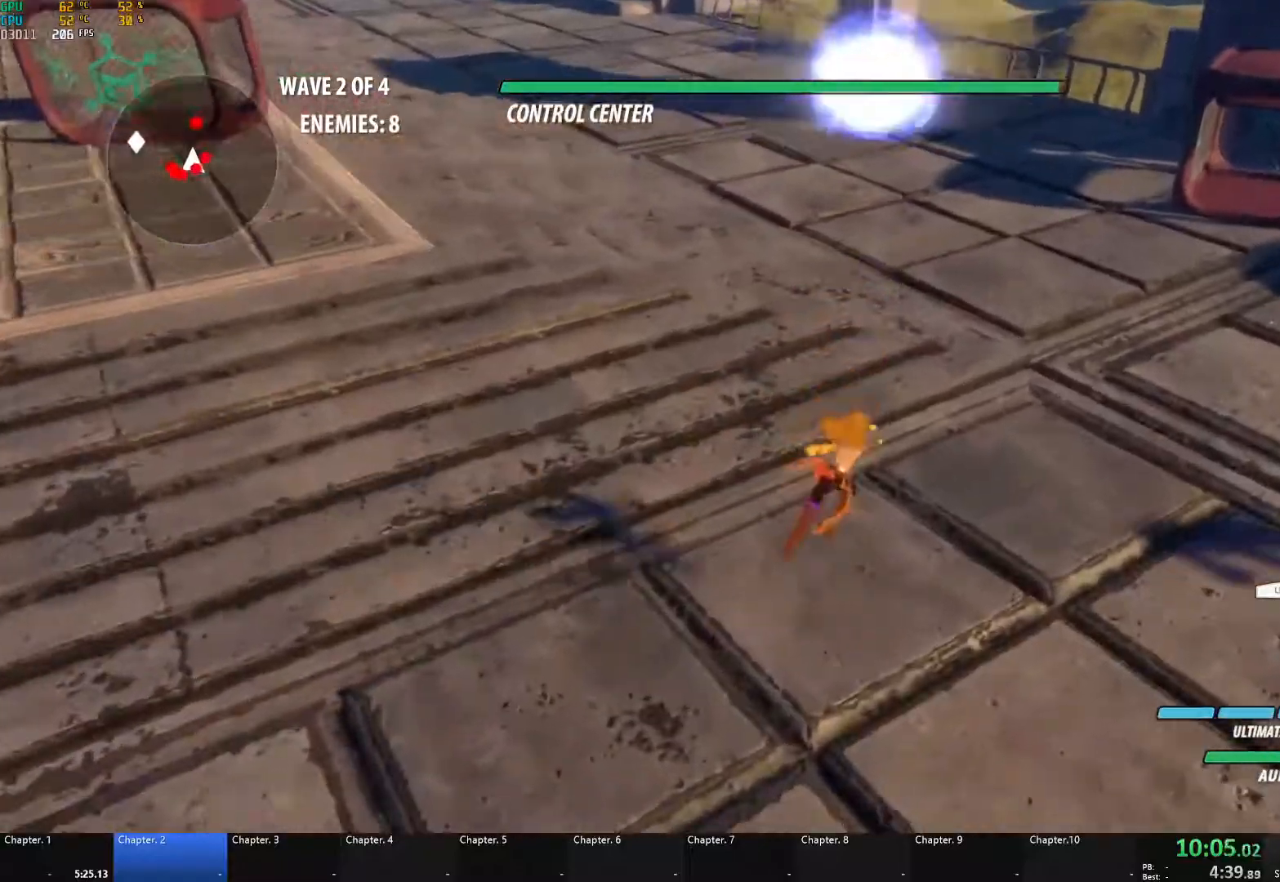
{"buttons": [], "left_stick": "center", "right_stick": "center", "events": [[183, "A", "down"], [200, "left_stick", "up-left"], [233, "L1", "down"], [333, "A", "up"], [367, "L1", "up"], [467, "left_stick", "center"]]}
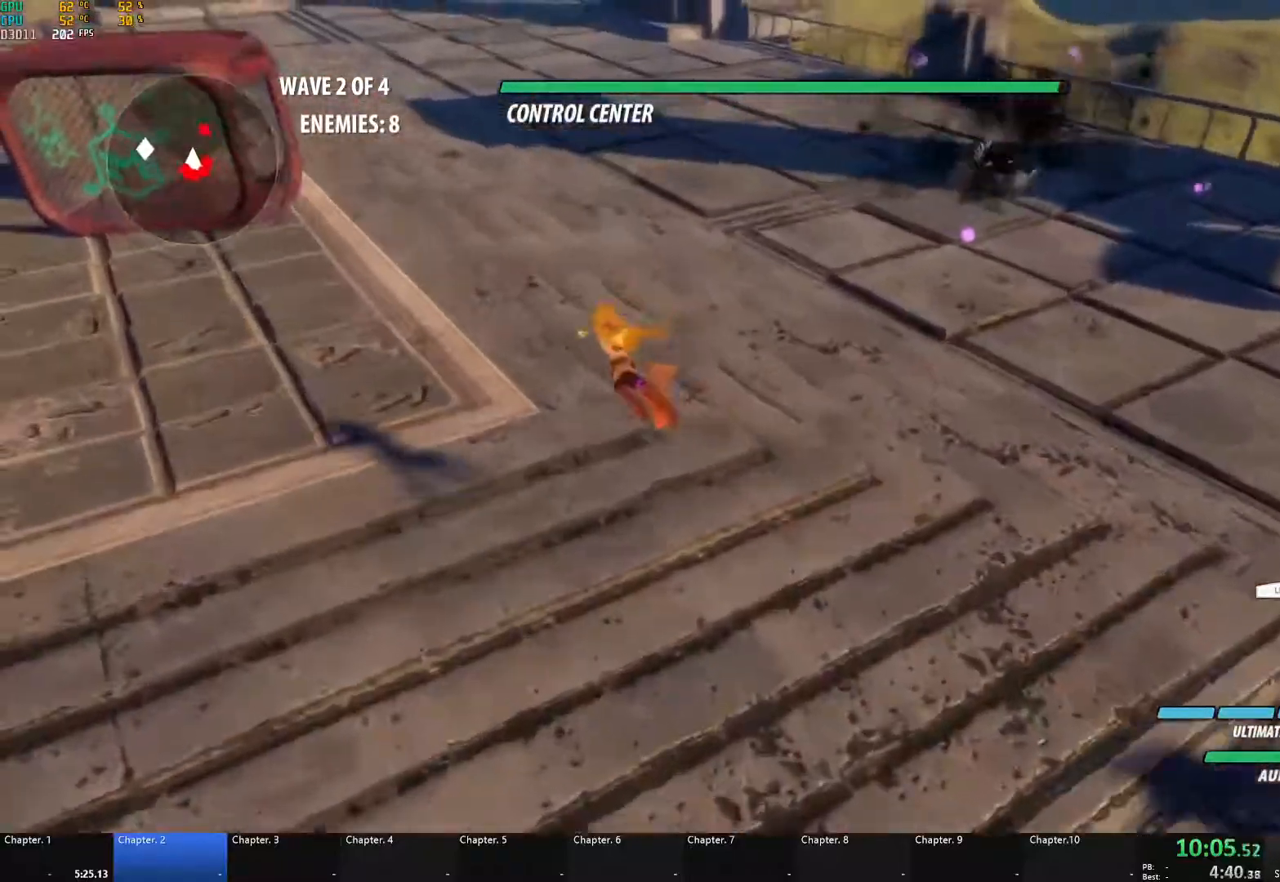
{"buttons": [], "left_stick": "center", "right_stick": "center", "events": [[267, "A", "down"], [283, "left_stick", "up"], [317, "L1", "down"], [417, "A", "up"], [450, "L1", "up"], [500, "left_stick", "center"]]}
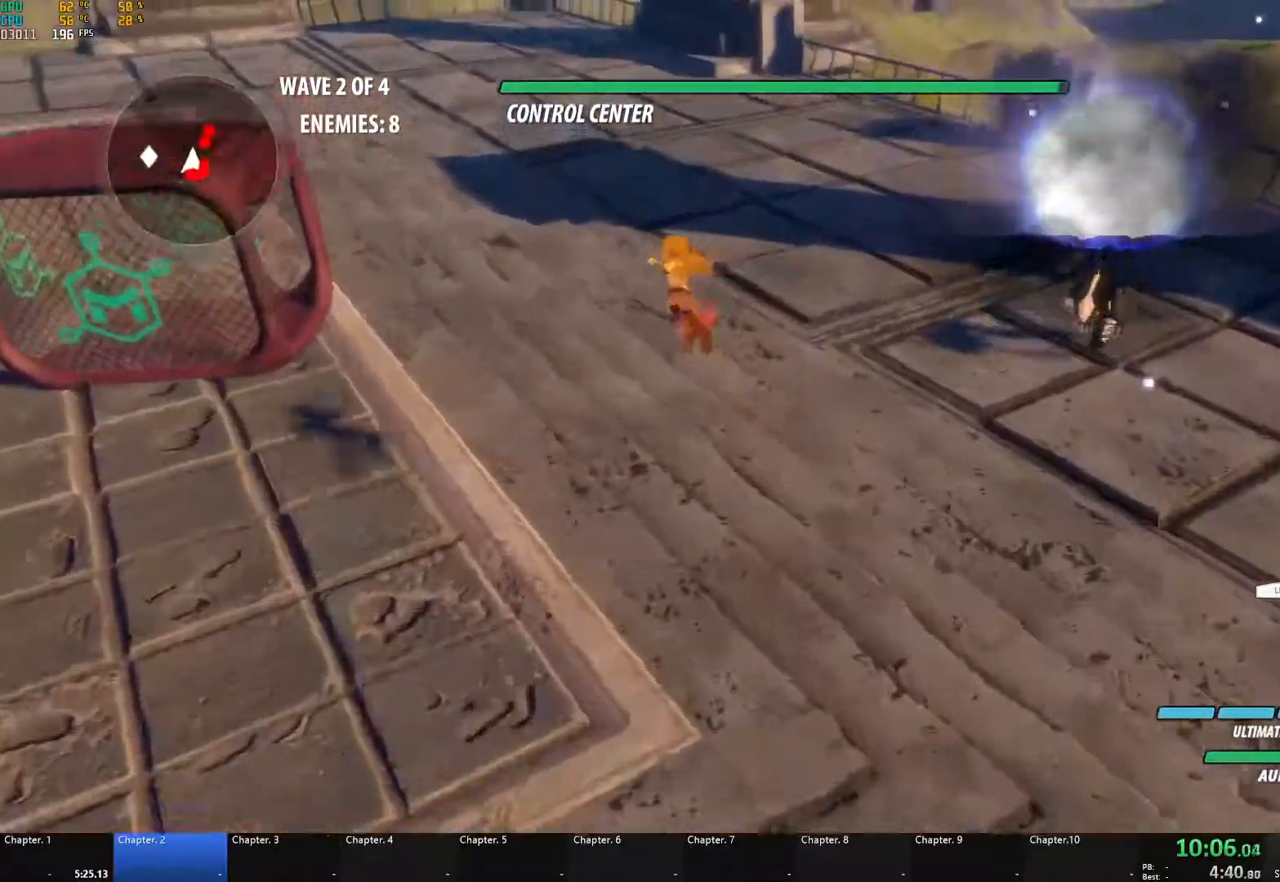
{"buttons": [], "left_stick": "center", "right_stick": "center", "events": []}
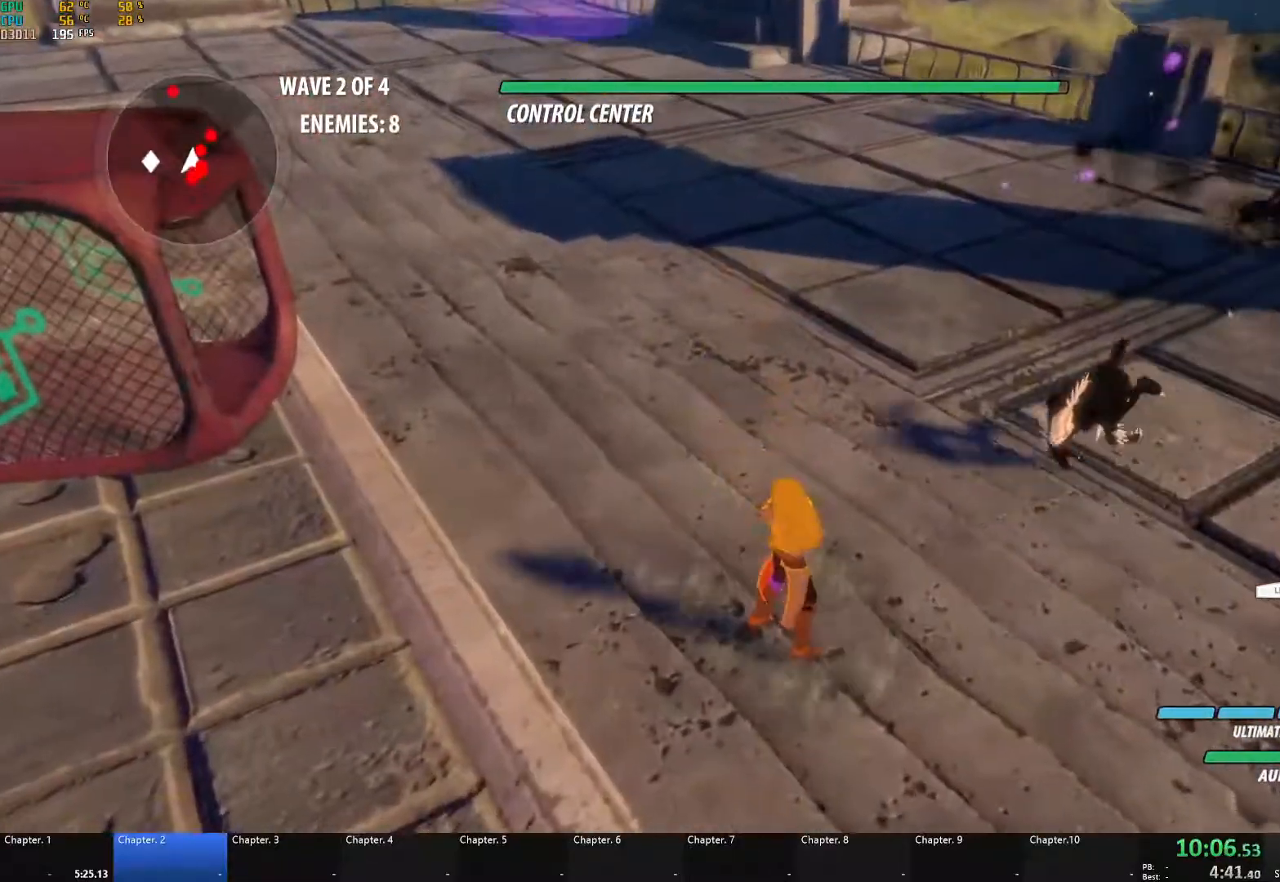
{"buttons": [], "left_stick": "up-left", "right_stick": "center", "events": [[233, "A", "down"], [233, "left_stick", "up-left"], [283, "L1", "down"], [350, "A", "up"], [433, "L1", "up"]]}
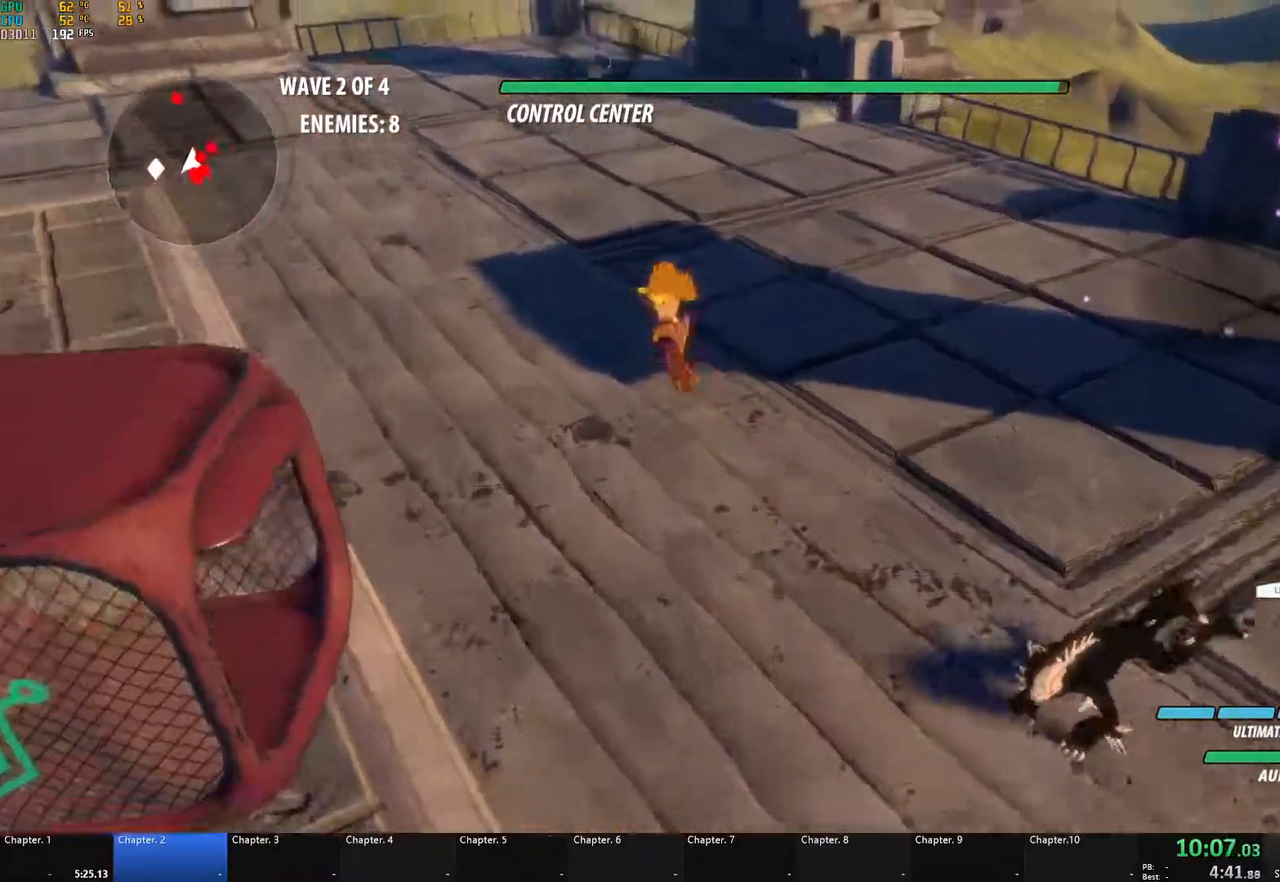
{"buttons": [], "left_stick": "center", "right_stick": "center", "events": [[217, "left_stick", "center"]]}
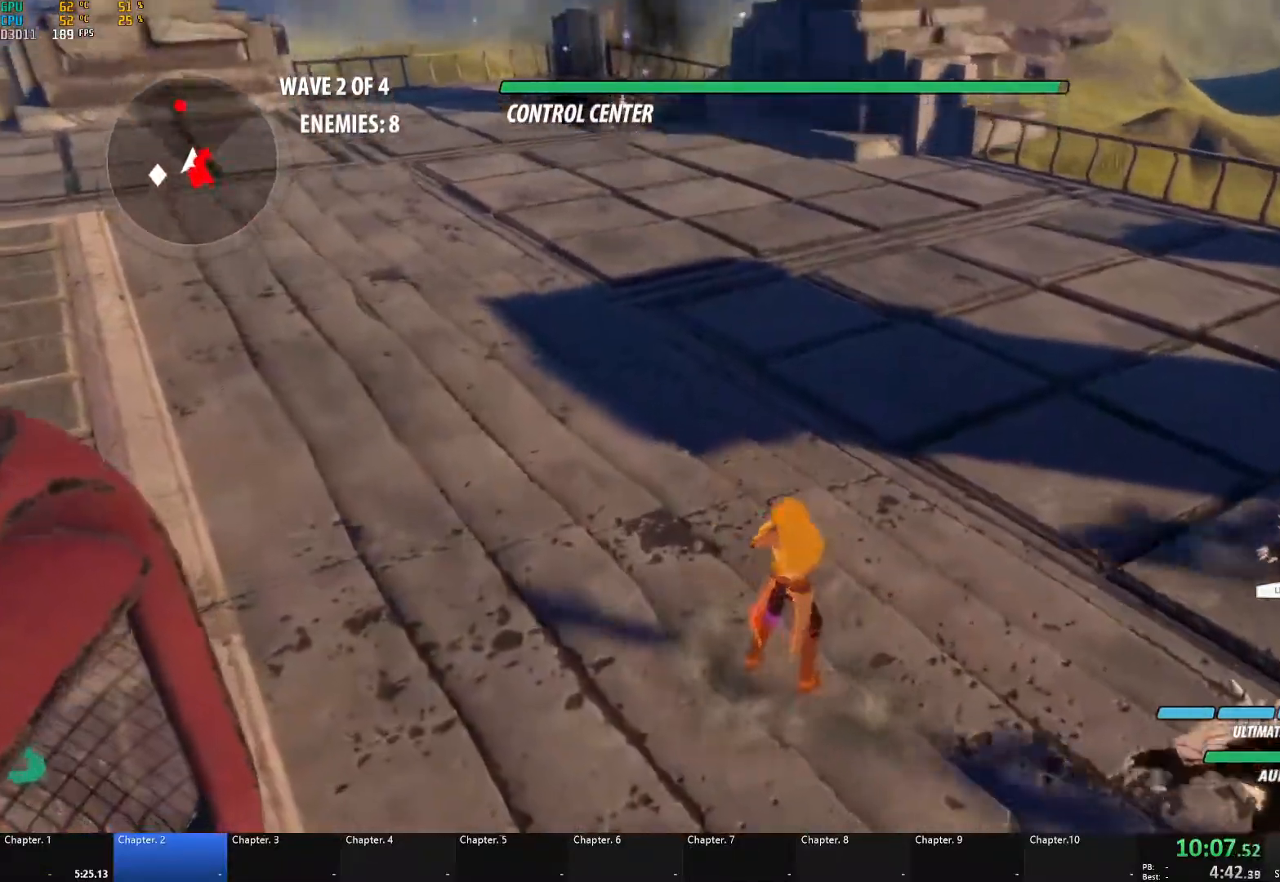
{"buttons": [], "left_stick": "up-left", "right_stick": "down-right", "events": [[167, "A", "down"], [250, "A", "up"], [317, "left_stick", "up-left"], [317, "right_stick", "down"], [333, "L1", "down"], [483, "L1", "up"], [483, "right_stick", "down-right"]]}
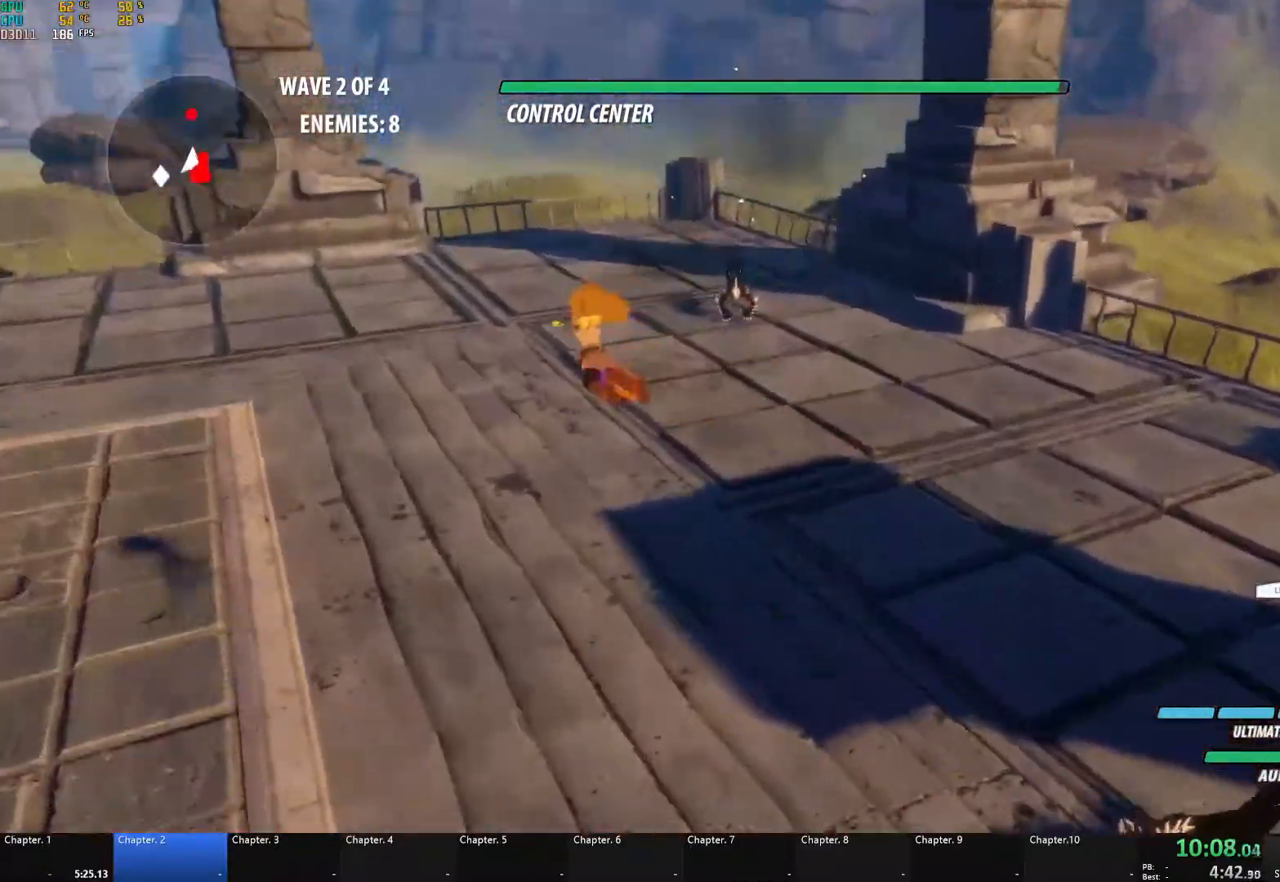
{"buttons": [], "left_stick": "center", "right_stick": "center", "events": [[50, "right_stick", "right"], [117, "left_stick", "center"], [233, "right_stick", "center"]]}
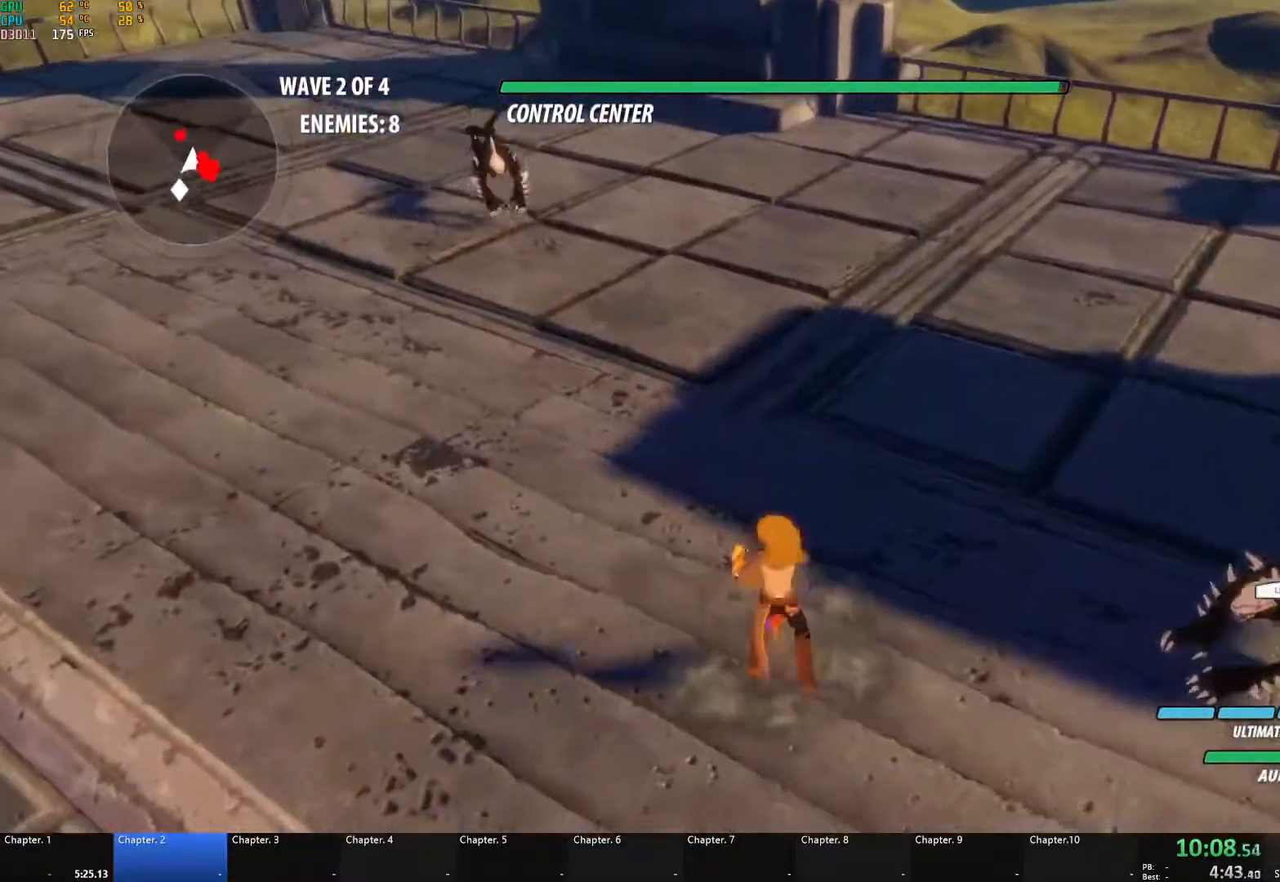
{"buttons": ["L1"], "left_stick": "up-left", "right_stick": "center", "events": [[450, "left_stick", "up-left"], [483, "L1", "down"]]}
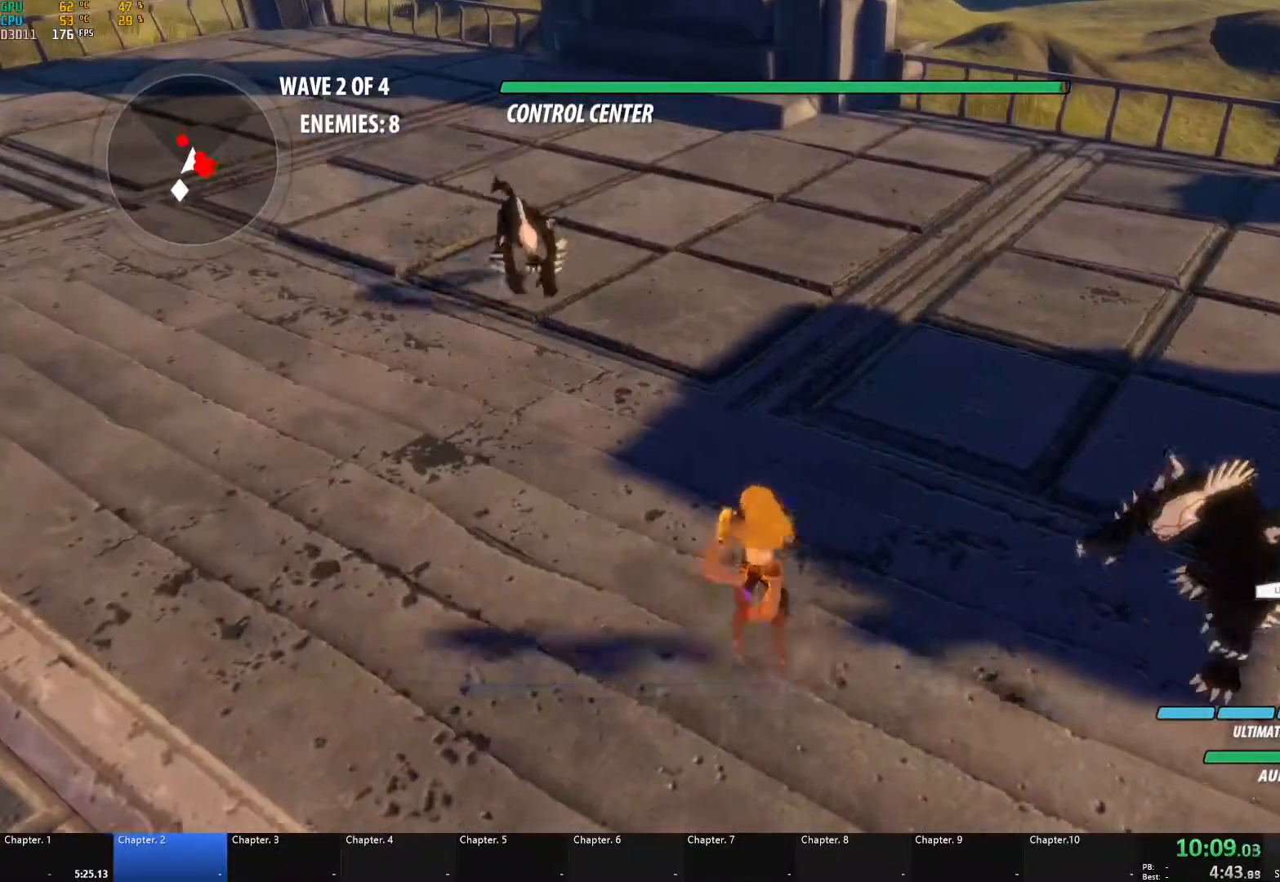
{"buttons": ["R1"], "left_stick": "down", "right_stick": "center", "events": [[50, "L1", "up"], [83, "left_stick", "down-right"], [183, "L1", "down"], [283, "L1", "up"], [300, "R1", "down"], [367, "L1", "down"], [367, "left_stick", "down"], [383, "R1", "up"], [433, "R1", "down"], [483, "L1", "up"]]}
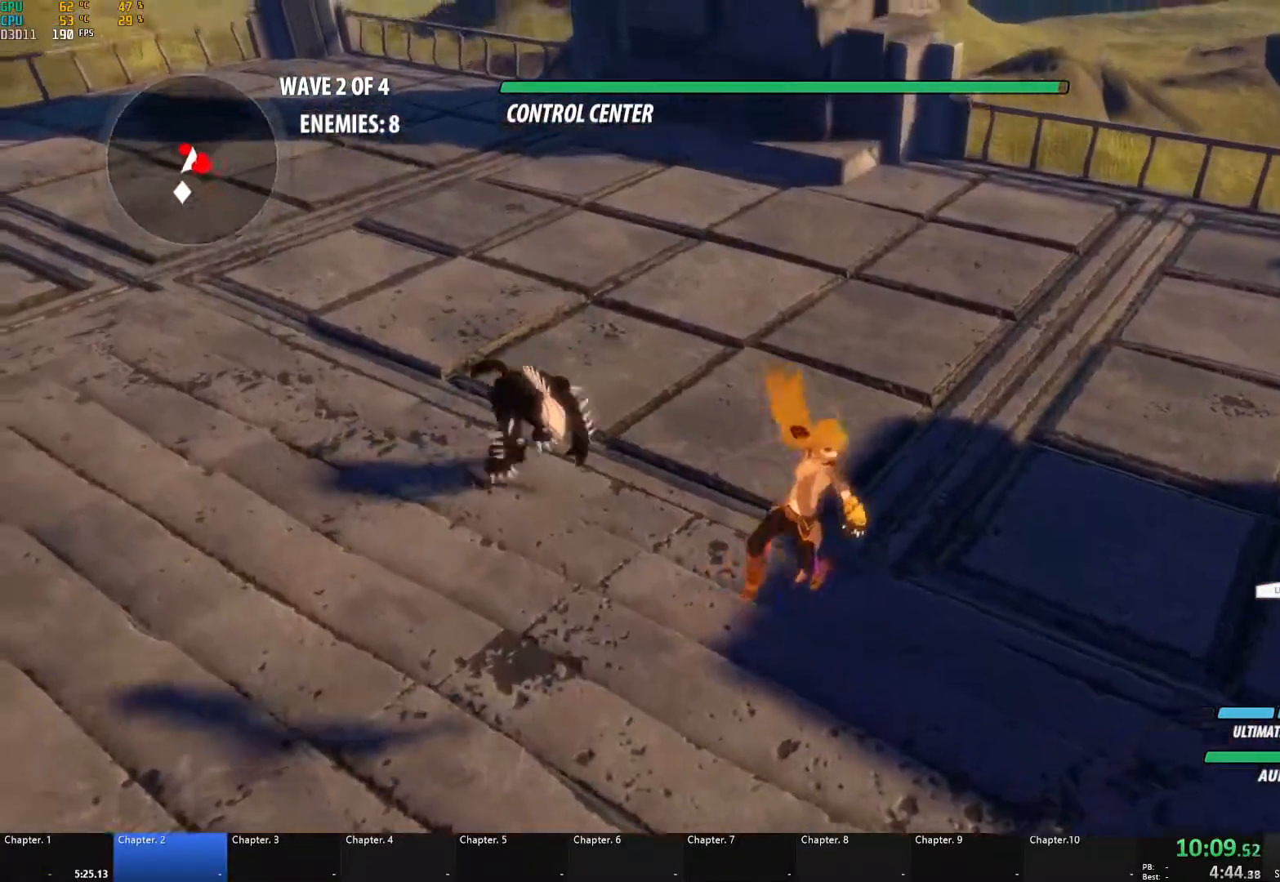
{"buttons": [], "left_stick": "center", "right_stick": "center", "events": [[83, "left_stick", "center"], [83, "right_stick", "down-right"], [133, "R1", "up"], [250, "right_stick", "center"]]}
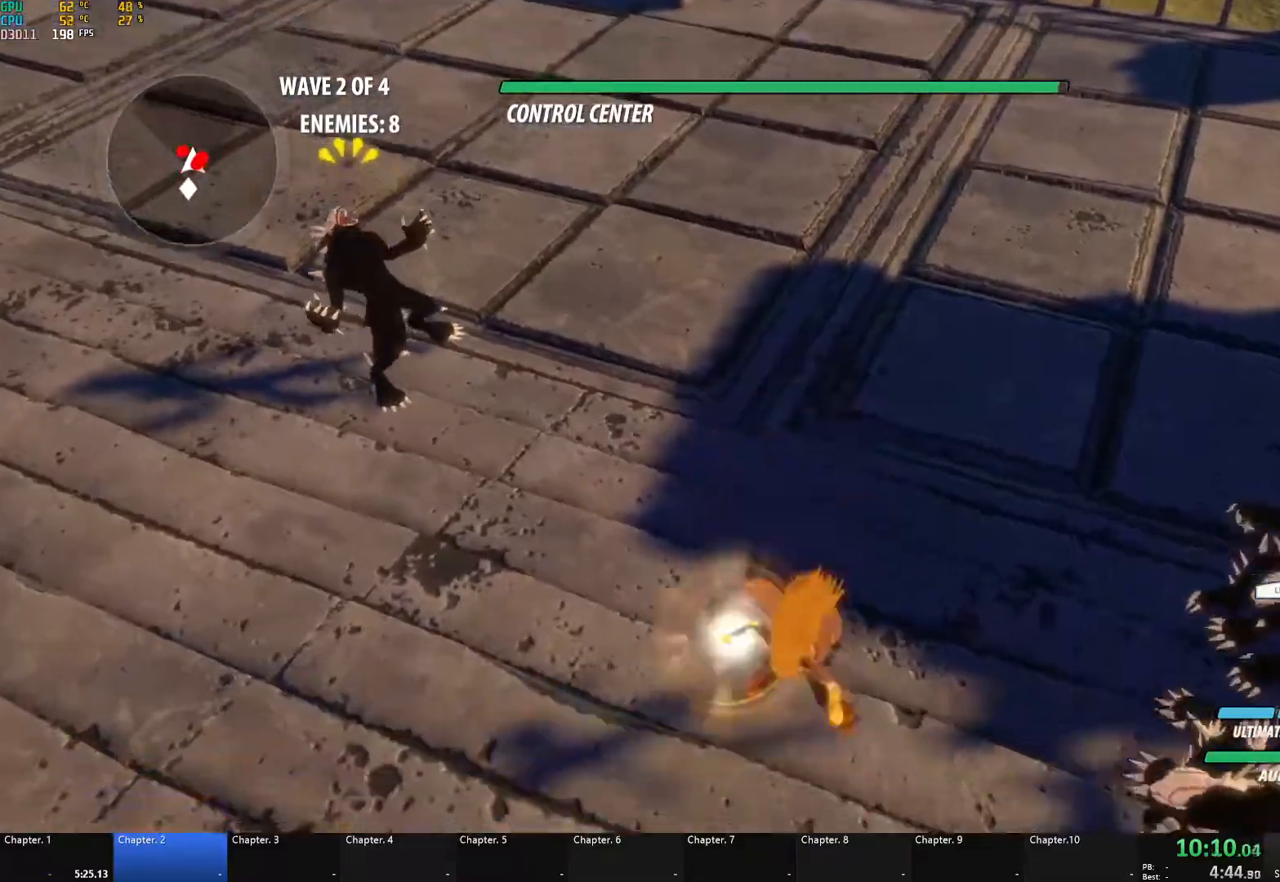
{"buttons": [], "left_stick": "center", "right_stick": "center", "events": []}
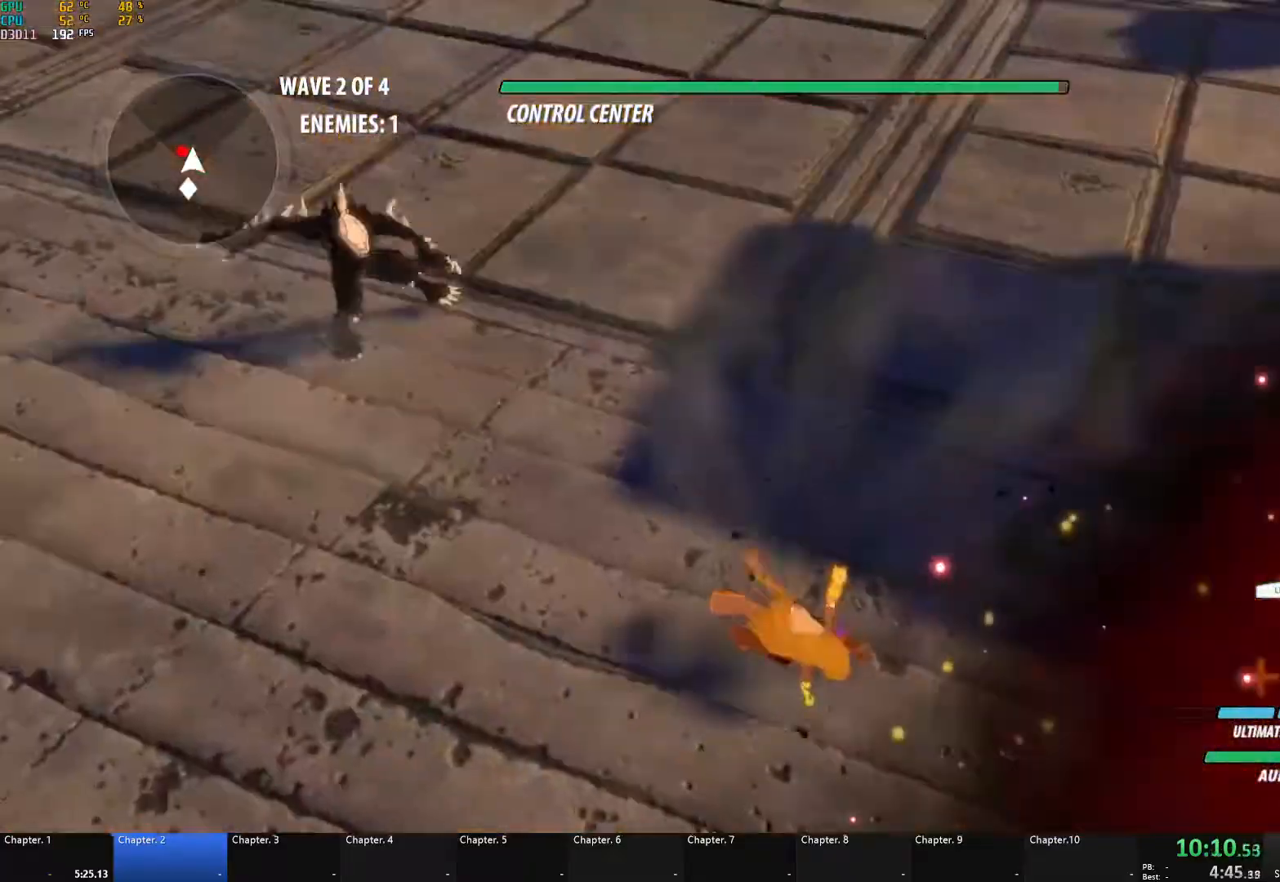
{"buttons": [], "left_stick": "center", "right_stick": "center", "events": [[50, "A", "down"], [83, "left_stick", "up-left"], [117, "L1", "down"], [233, "A", "up"], [267, "L1", "up"], [300, "A", "down"], [300, "X", "down"], [333, "left_stick", "up"], [433, "left_stick", "center"], [467, "A", "up"], [483, "X", "up"]]}
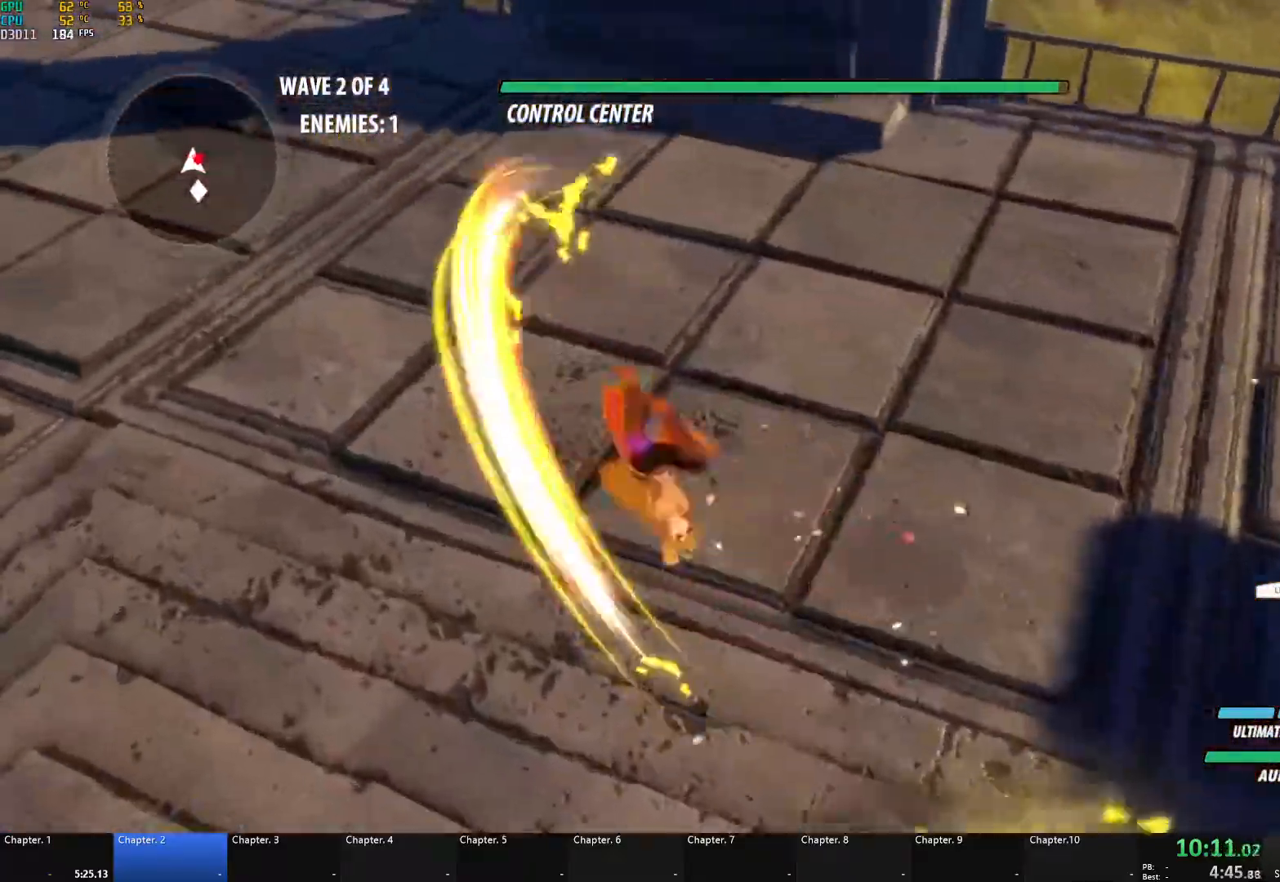
{"buttons": ["A"], "left_stick": "down-right", "right_stick": "center", "events": [[17, "B", "down"], [133, "left_stick", "down-right"], [167, "B", "up"], [233, "A", "down"], [233, "L1", "down"], [250, "X", "down"], [367, "X", "up"], [383, "A", "up"], [383, "B", "down"], [383, "L1", "up"], [483, "B", "up"], [500, "A", "down"]]}
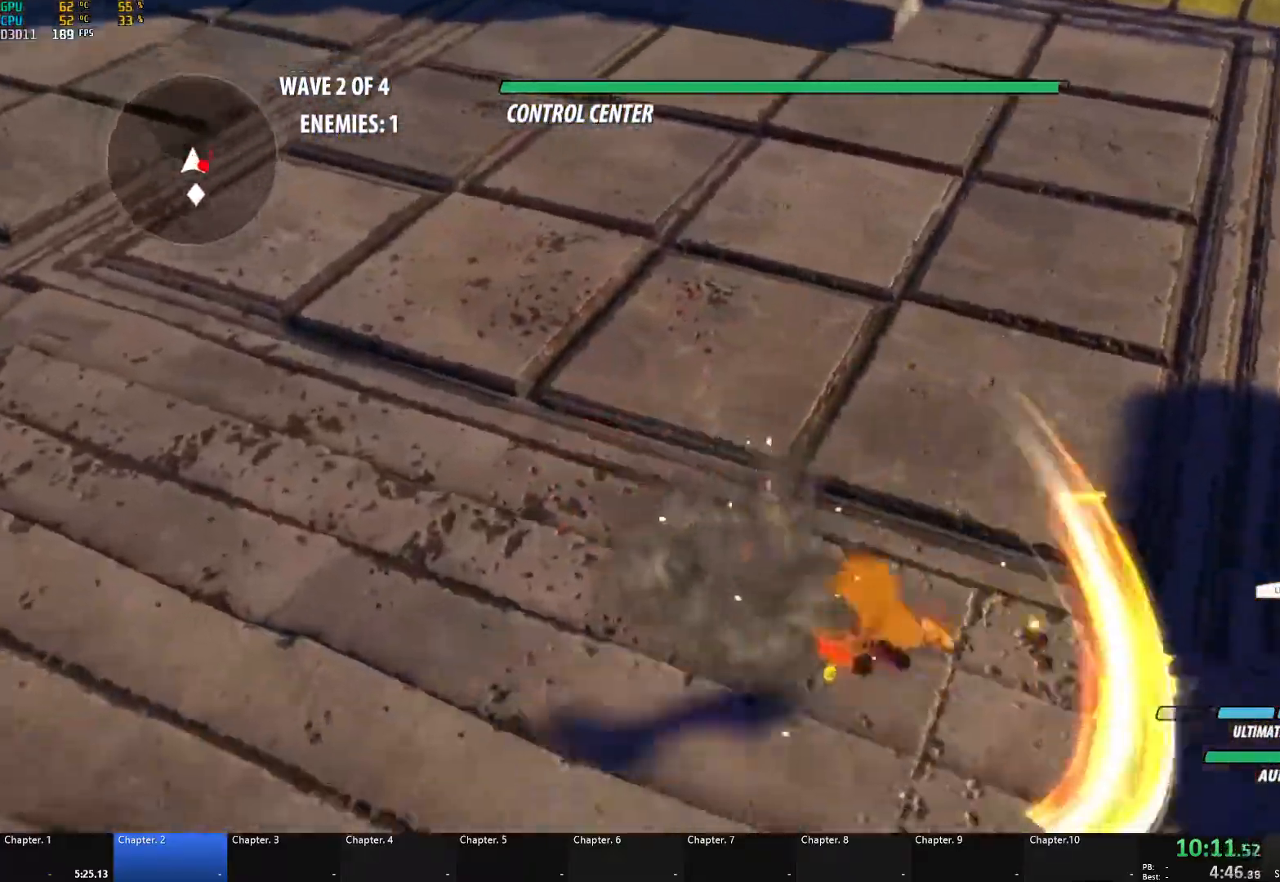
{"buttons": ["A", "X", "L1"], "left_stick": "down-right", "right_stick": "center", "events": [[17, "L1", "down"], [17, "X", "down"], [133, "A", "up"], [133, "B", "down"], [133, "X", "up"], [167, "L1", "up"], [200, "B", "up"], [250, "A", "down"], [267, "L1", "down"], [267, "X", "down"], [350, "X", "up"], [367, "A", "up"], [367, "B", "down"], [400, "L1", "up"], [433, "B", "up"], [467, "A", "down"], [483, "L1", "down"], [483, "X", "down"]]}
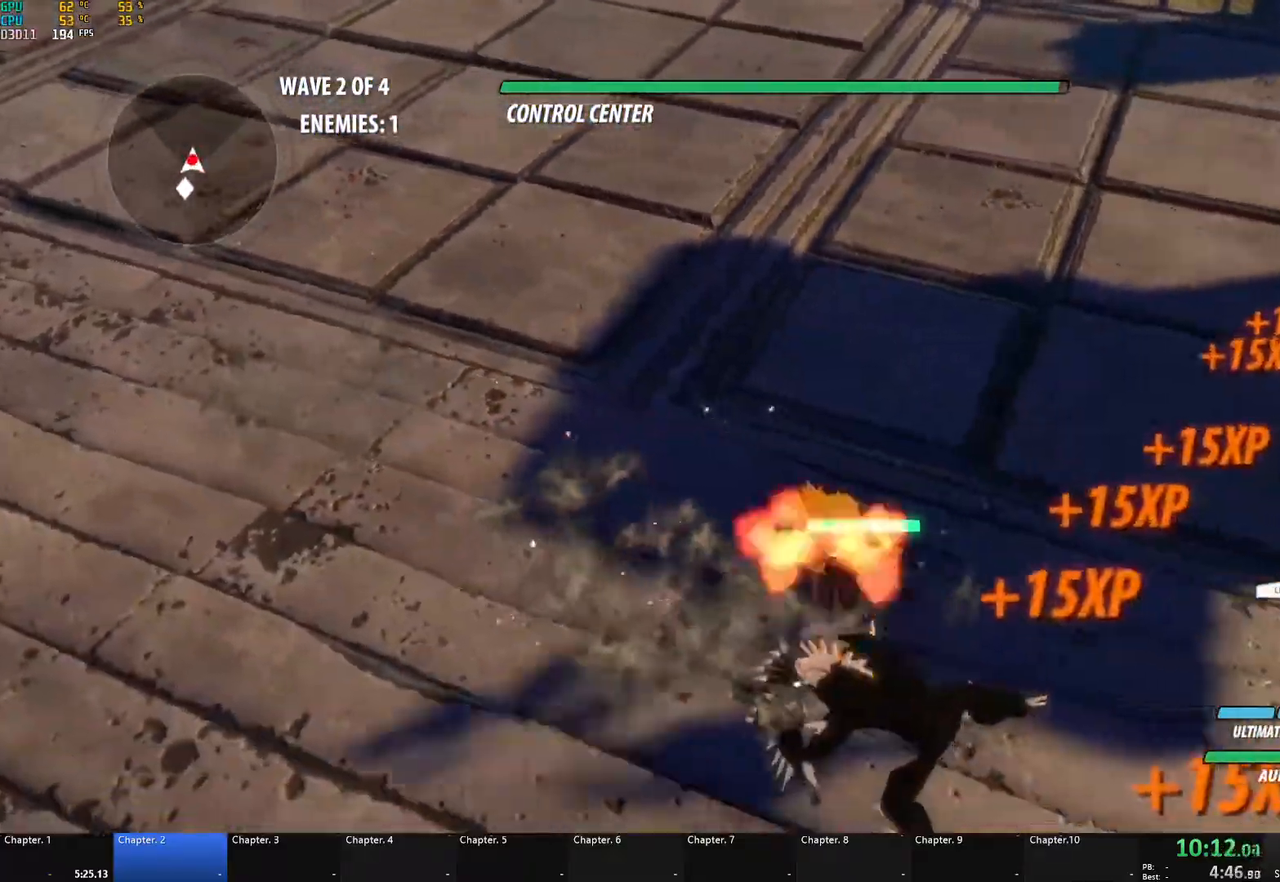
{"buttons": ["A", "X", "L1", "L3"], "left_stick": "down", "right_stick": "center", "events": [[67, "X", "up"], [83, "A", "up"], [83, "B", "down"], [100, "L1", "up"], [133, "B", "up"], [167, "A", "down"], [183, "L1", "down"], [183, "X", "down"], [233, "L3", "down"], [300, "A", "up"], [300, "L3", "up"], [300, "X", "up"], [317, "B", "down"], [317, "L1", "up"], [317, "left_stick", "down"], [350, "B", "up"], [400, "A", "down"], [400, "L1", "down"], [433, "L3", "down"], [433, "X", "down"]]}
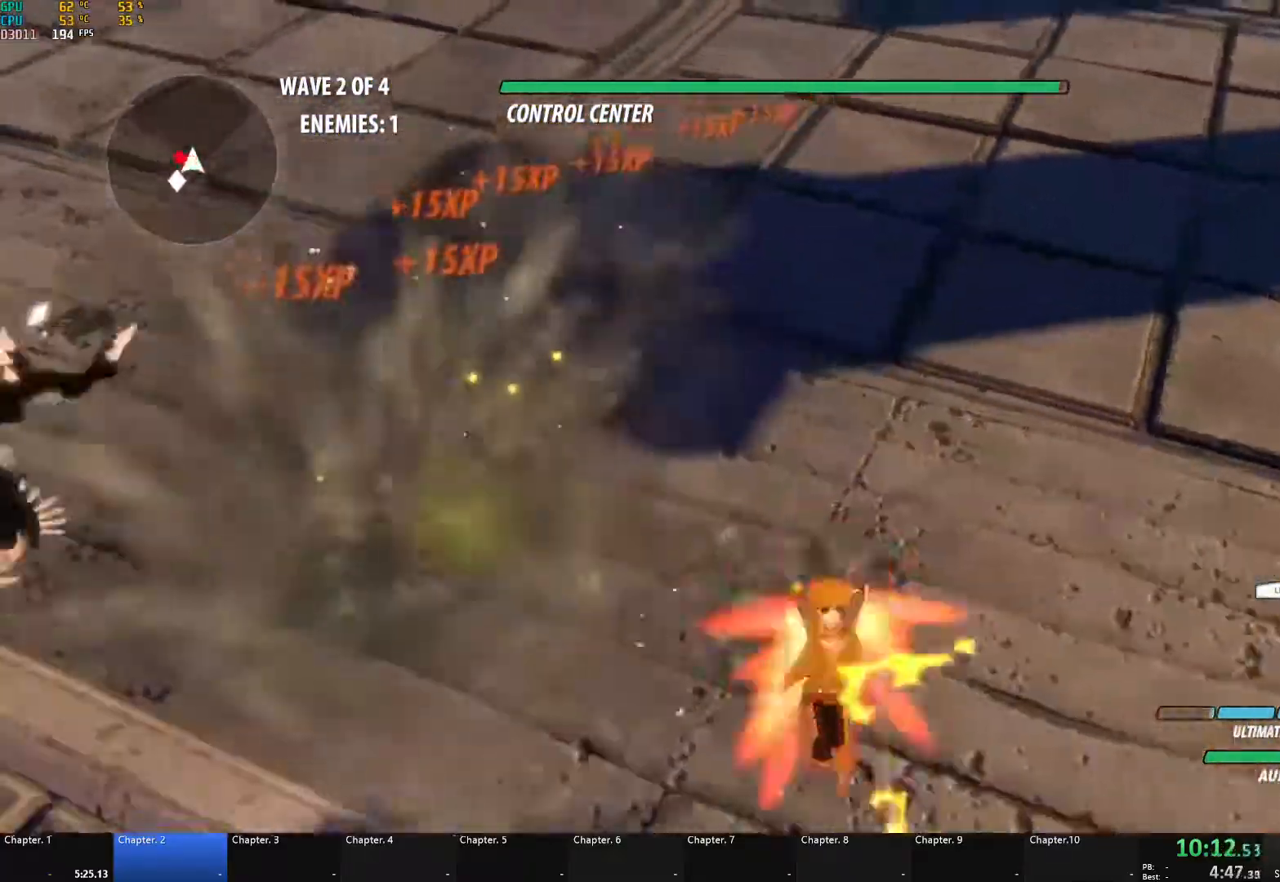
{"buttons": [], "left_stick": "left", "right_stick": "center", "events": [[33, "B", "down"], [33, "L3", "up"], [33, "X", "up"], [33, "left_stick", "down-left"], [50, "A", "up"], [67, "L1", "up"], [133, "B", "up"], [167, "L1", "down"], [183, "A", "down"], [217, "X", "down"], [233, "L3", "down"], [233, "left_stick", "left"], [333, "L3", "up"], [350, "X", "up"], [400, "A", "up"], [400, "B", "down"], [400, "L1", "up"], [483, "B", "up"]]}
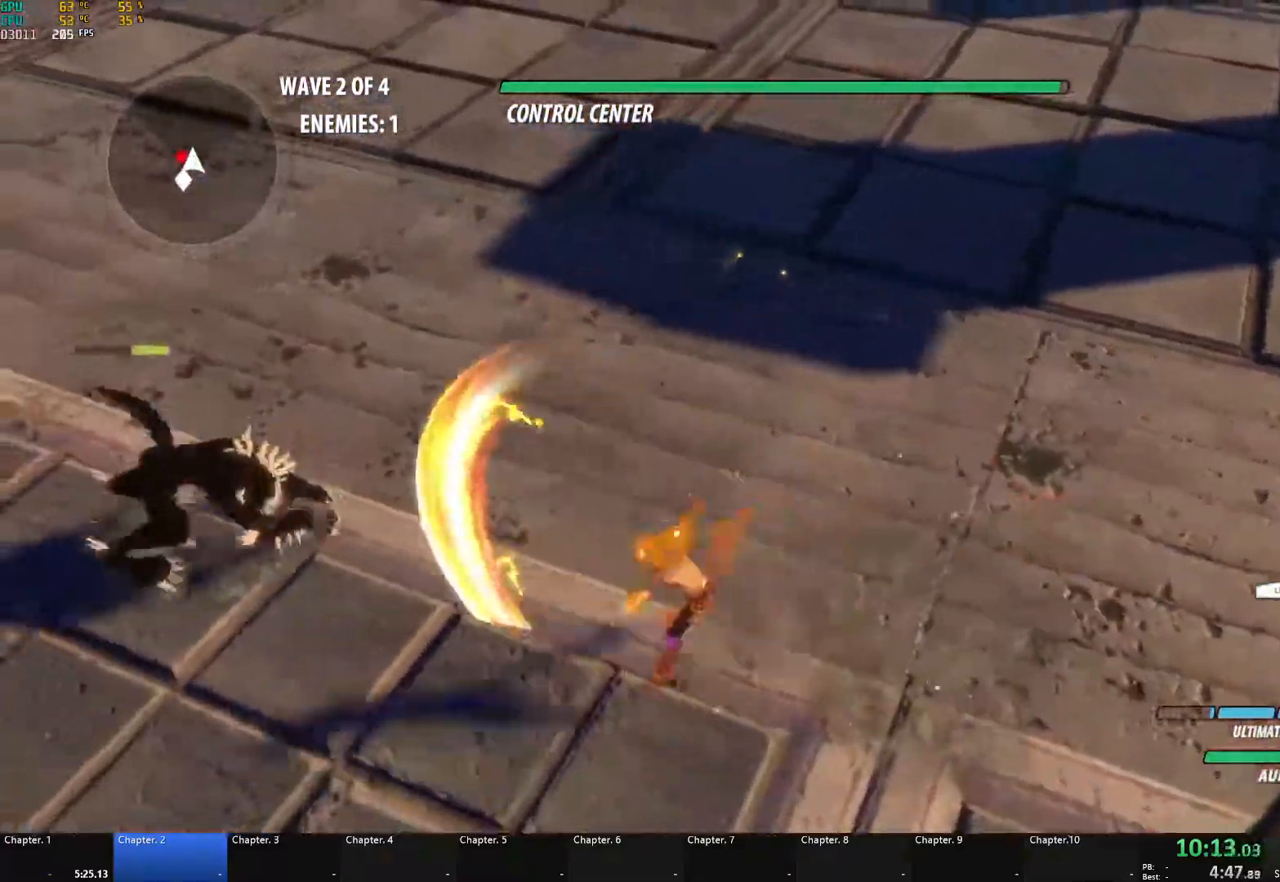
{"buttons": ["A", "X", "L1", "L3"], "left_stick": "left", "right_stick": "center", "events": [[33, "L1", "down"], [50, "A", "down"], [83, "X", "down"], [117, "L3", "down"], [200, "L3", "up"], [200, "X", "up"], [233, "A", "up"], [233, "B", "down"], [267, "L1", "up"], [350, "B", "up"], [417, "A", "down"], [417, "L1", "down"], [483, "L3", "down"], [483, "X", "down"]]}
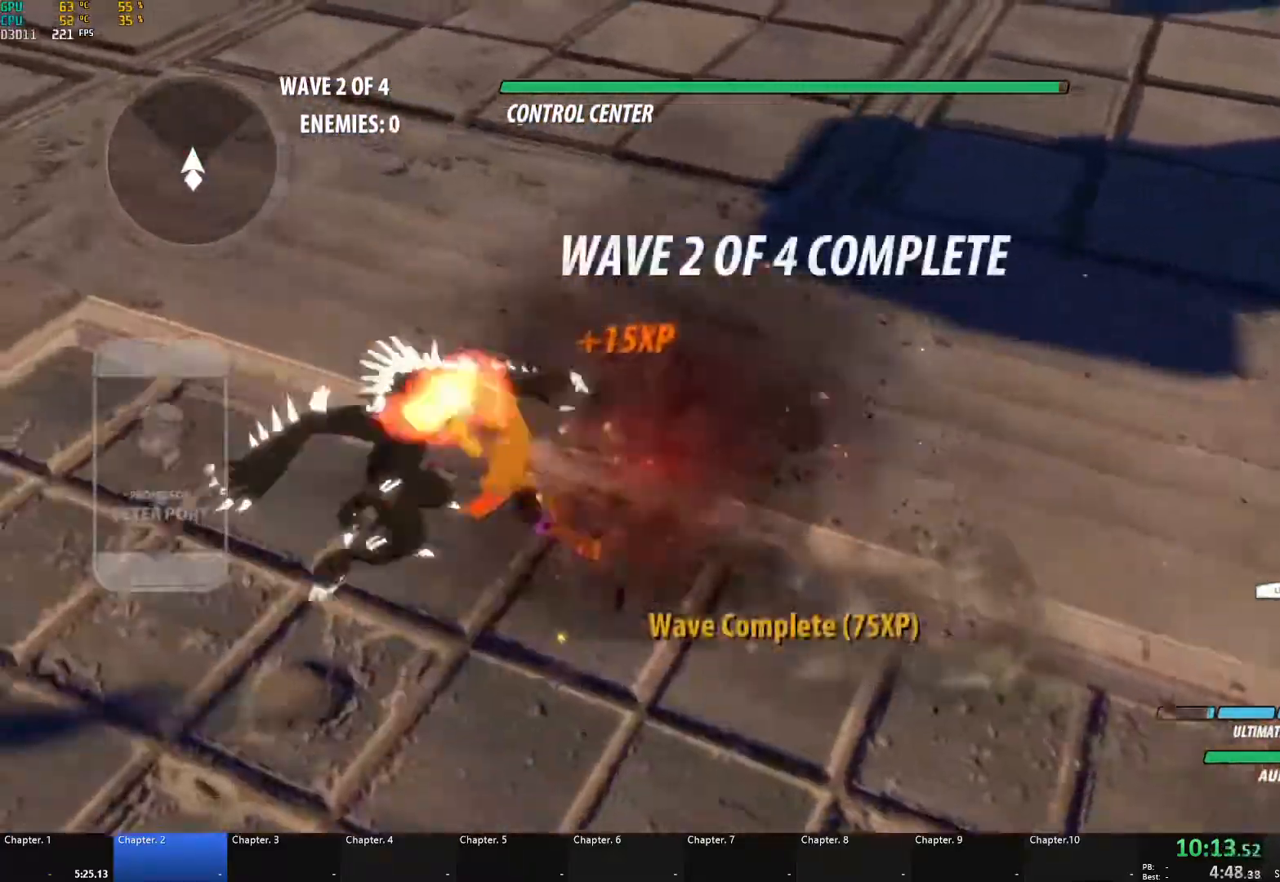
{"buttons": ["B"], "left_stick": "right", "right_stick": "center", "events": [[50, "L3", "up"], [117, "X", "up"], [150, "A", "up"], [150, "L1", "up"], [167, "B", "down"], [283, "left_stick", "right"], [300, "B", "up"], [333, "L1", "down"], [350, "A", "down"], [383, "A", "up"], [400, "Y", "down"], [417, "B", "down"], [433, "L1", "up"], [467, "Y", "up"]]}
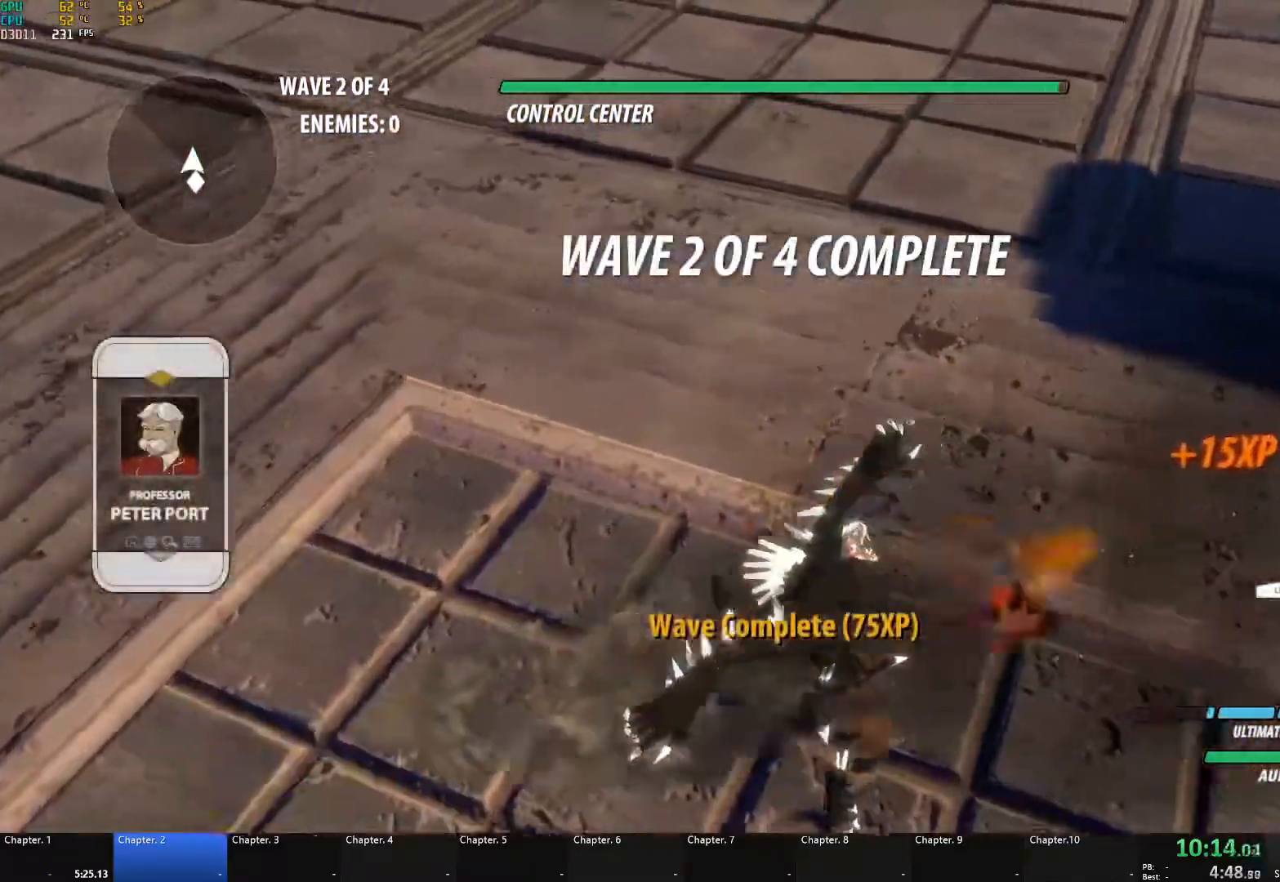
{"buttons": ["Y", "L1"], "left_stick": "up-right", "right_stick": "center", "events": [[117, "B", "up"], [183, "L2", "down"], [217, "L2", "up"], [417, "A", "down"], [433, "L1", "down"], [483, "A", "up"], [483, "Y", "down"], [483, "left_stick", "up-right"]]}
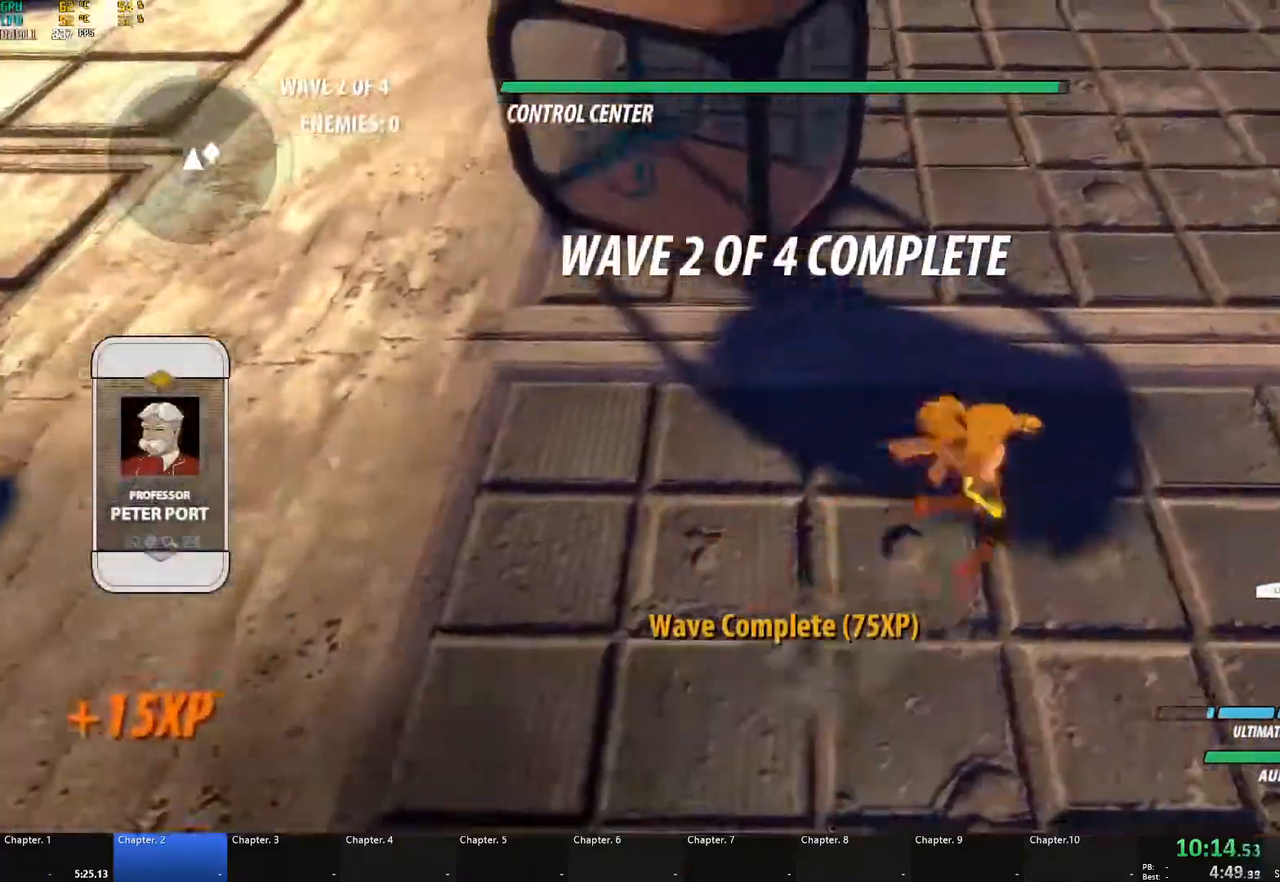
{"buttons": ["B", "L1"], "left_stick": "up-right", "right_stick": "center", "events": [[17, "B", "down"], [50, "Y", "up"], [83, "L1", "up"], [100, "B", "up"], [150, "A", "down"], [183, "A", "up"], [183, "L1", "down"], [200, "Y", "down"], [233, "B", "down"], [267, "Y", "up"], [317, "L1", "up"], [333, "B", "up"], [350, "A", "down"], [400, "A", "up"], [400, "L1", "down"], [417, "Y", "down"], [433, "B", "down"], [483, "Y", "up"]]}
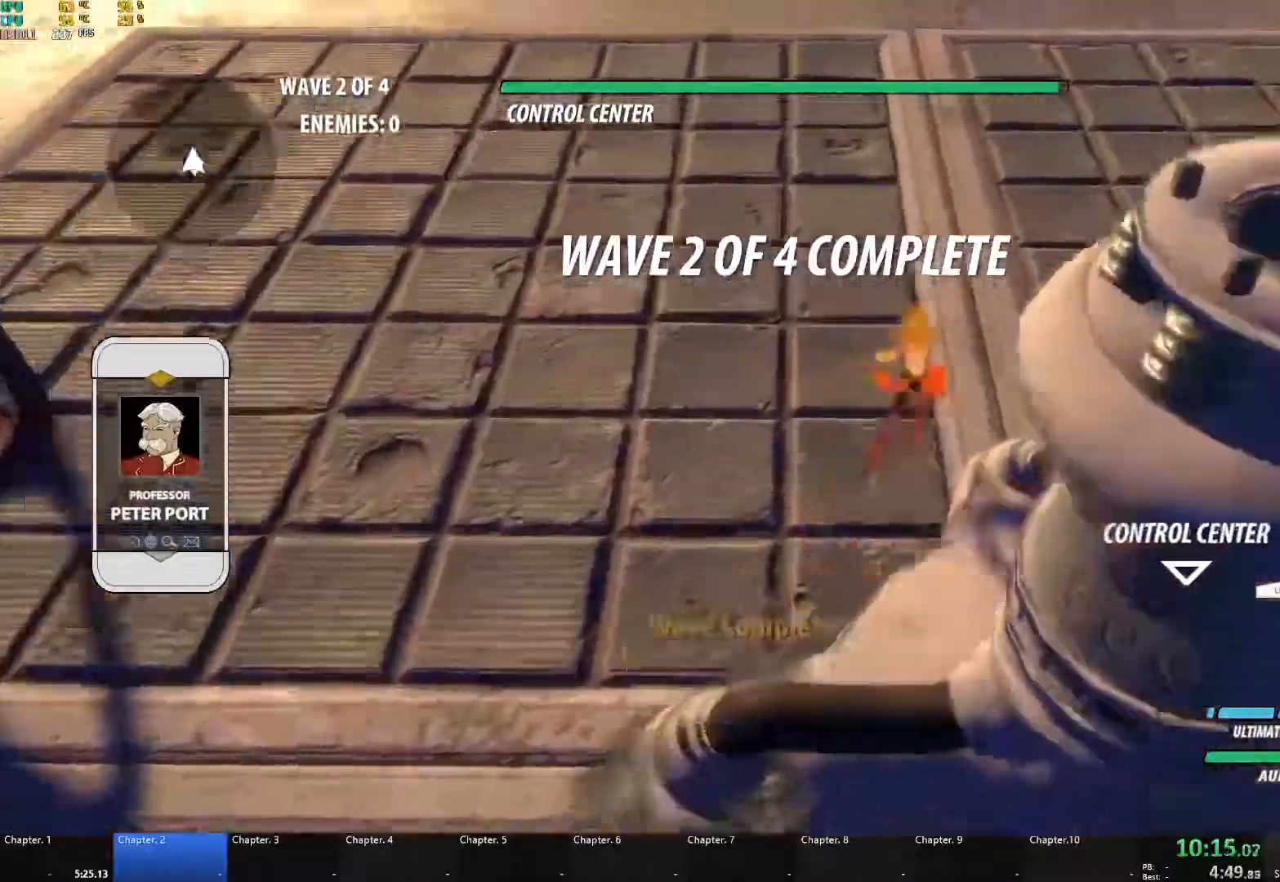
{"buttons": ["A"], "left_stick": "up-right", "right_stick": "center", "events": [[33, "L1", "up"], [50, "B", "up"], [83, "A", "down"], [117, "A", "up"], [117, "L1", "down"], [133, "Y", "down"], [150, "B", "down"], [183, "Y", "up"], [250, "B", "up"], [250, "L1", "up"], [283, "A", "down"], [317, "L1", "down"], [333, "A", "up"], [333, "Y", "down"], [367, "B", "down"], [400, "Y", "up"], [450, "L1", "up"], [467, "B", "up"], [500, "A", "down"]]}
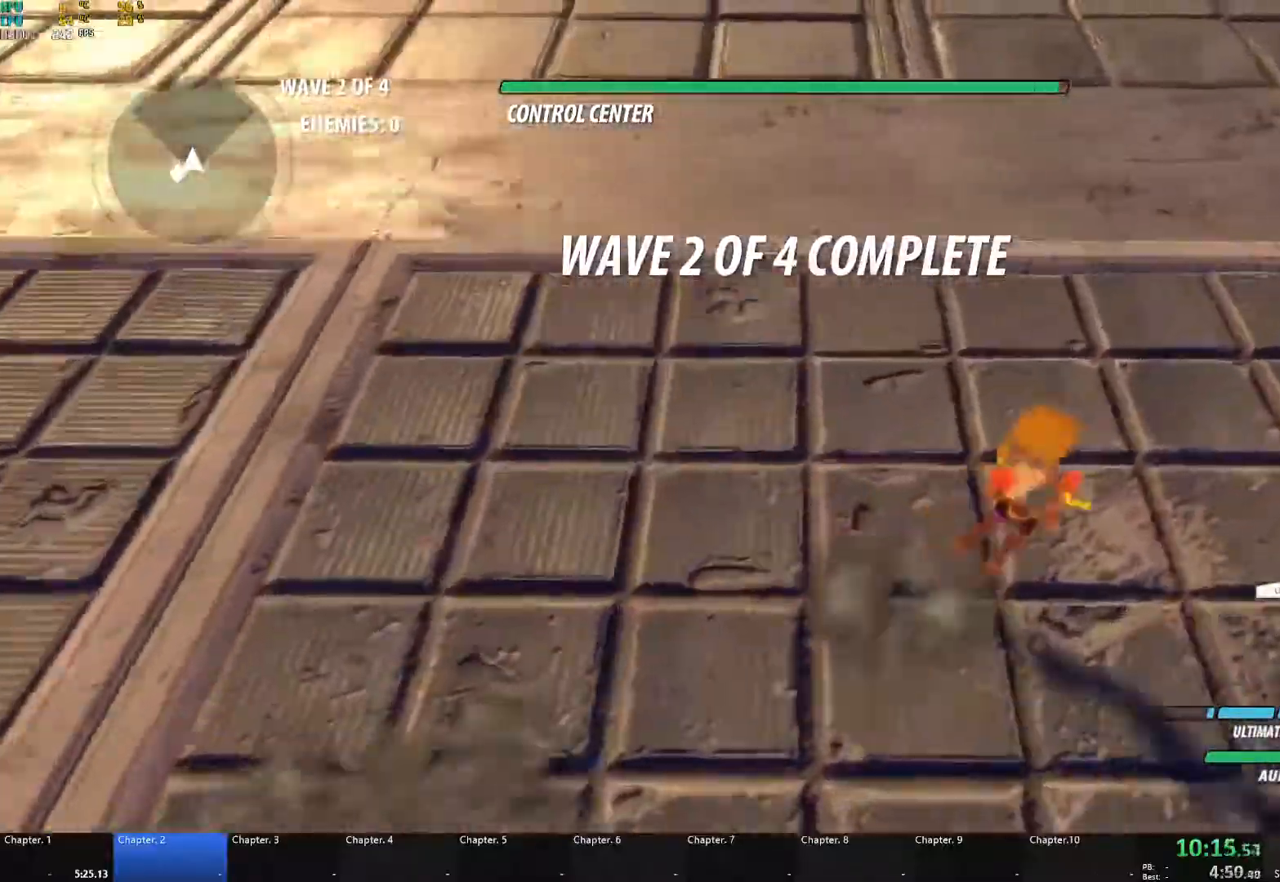
{"buttons": ["A"], "left_stick": "up-right", "right_stick": "center", "events": [[33, "A", "up"], [33, "L1", "down"], [50, "Y", "down"], [83, "B", "down"], [133, "Y", "up"], [183, "B", "up"], [183, "L1", "up"], [217, "A", "down"], [267, "A", "up"], [267, "L1", "down"], [283, "Y", "down"], [317, "B", "down"], [367, "Y", "up"], [400, "L1", "up"], [433, "B", "up"], [483, "A", "down"]]}
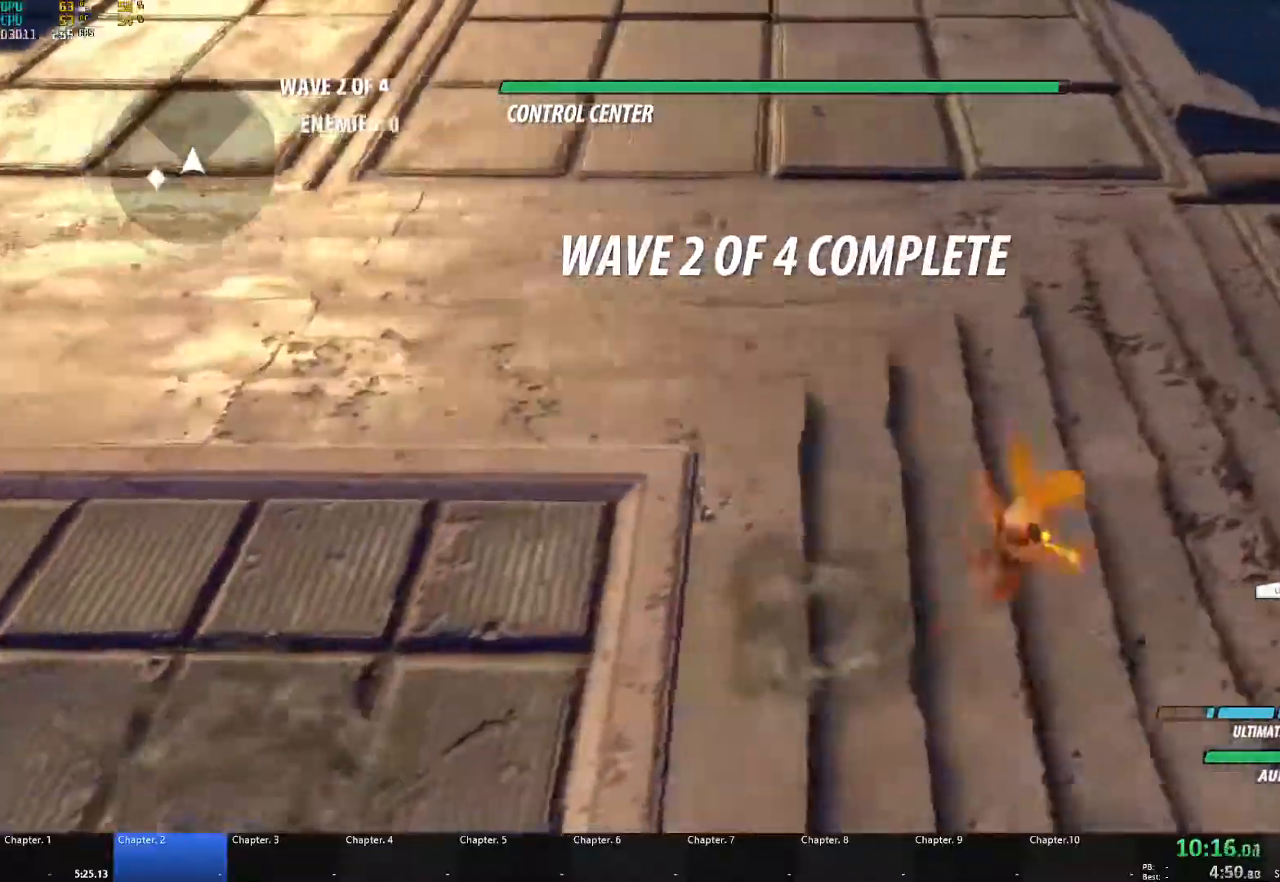
{"buttons": [], "left_stick": "center", "right_stick": "center", "events": [[33, "A", "up"], [33, "L1", "down"], [33, "Y", "down"], [83, "B", "down"], [117, "Y", "up"], [167, "L1", "up"], [200, "B", "up"], [233, "A", "down"], [267, "L1", "down"], [283, "A", "up"], [283, "Y", "down"], [333, "B", "down"], [383, "Y", "up"], [417, "B", "up"], [417, "L1", "up"], [483, "left_stick", "center"]]}
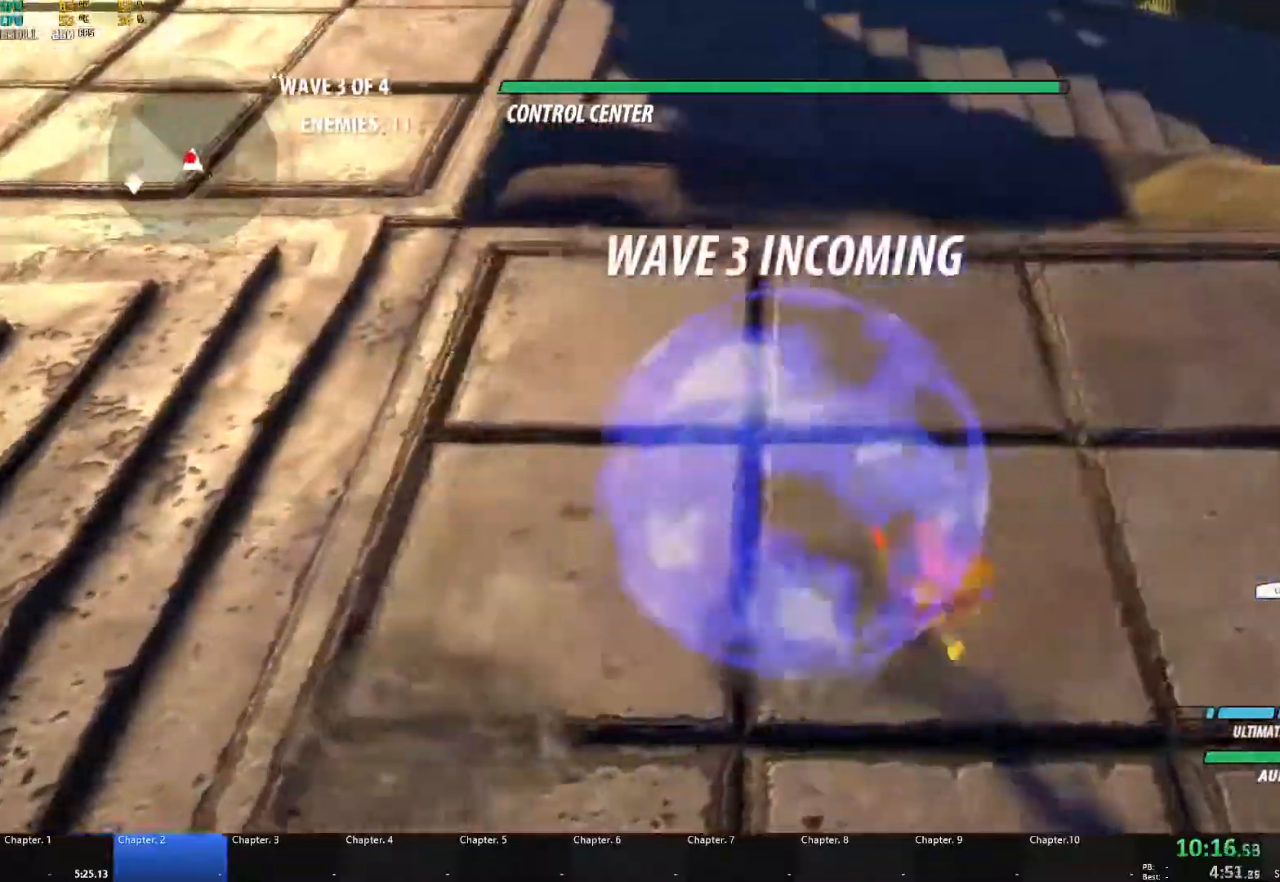
{"buttons": ["L1"], "left_stick": "up", "right_stick": "left", "events": [[17, "right_stick", "down-left"], [83, "left_stick", "down"], [83, "right_stick", "left"], [350, "A", "down"], [350, "left_stick", "up"], [400, "L1", "down"], [417, "X", "down"], [500, "A", "up"], [500, "X", "up"]]}